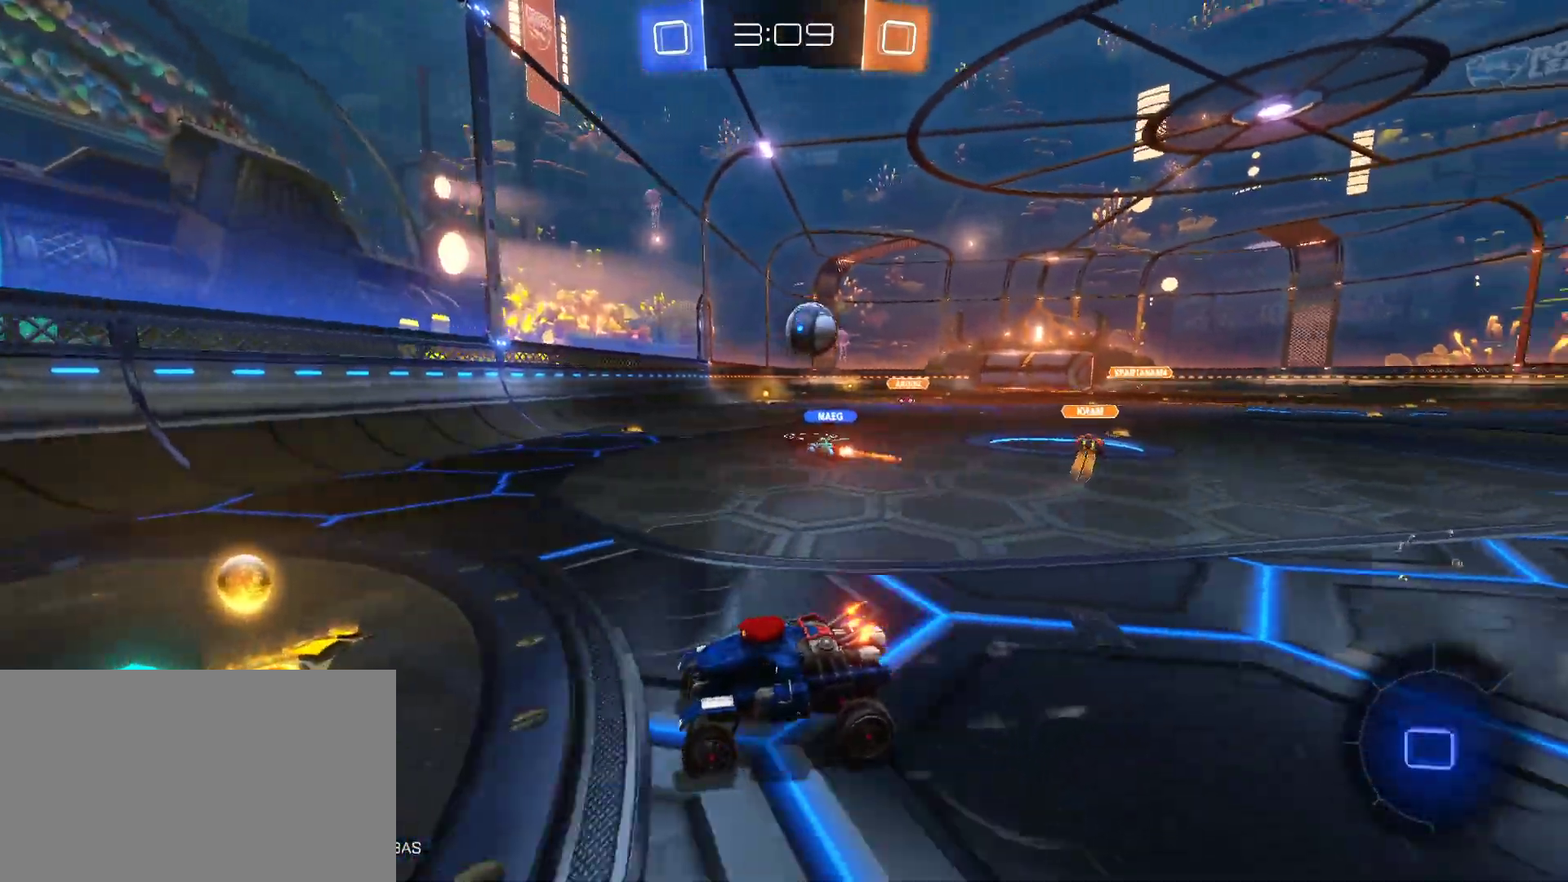
Gameplay with keyboard and mouse; each line is a JSON object with the keys and mouse buttons held at the frame after it. "events" lists presses ("down") and releases ("up") of "1", "2", "3", "4", "5", "a", "alt", "c", "caps_lock", "ctrl", "d", "e", "f", "g", "q", "r", "s", "shift", "space", "t", "tab", "v", "w", "x", "z", "mouse_left", "mouse_wheel" and "mouse_right" between this image and that frame as [ms after this image, input, new state], when the widget could be followed in between. "mouse_left", "mouse_wheel", "mouse_right" = the "left", "wheel", "right" buttons of the "mouse" list. No other keys are recorded. "wheel" means that the mouse wheel is clicked or scrolled. "mouse_move" is the direction in which the mouse moves at that frame (one of eight, or "still"), when it could be read.
{"keys": ["w"], "mouse": ["left"], "mouse_move": "still", "events": [[100, "shift", "down"], [233, "shift", "up"], [333, "d", "up"]]}
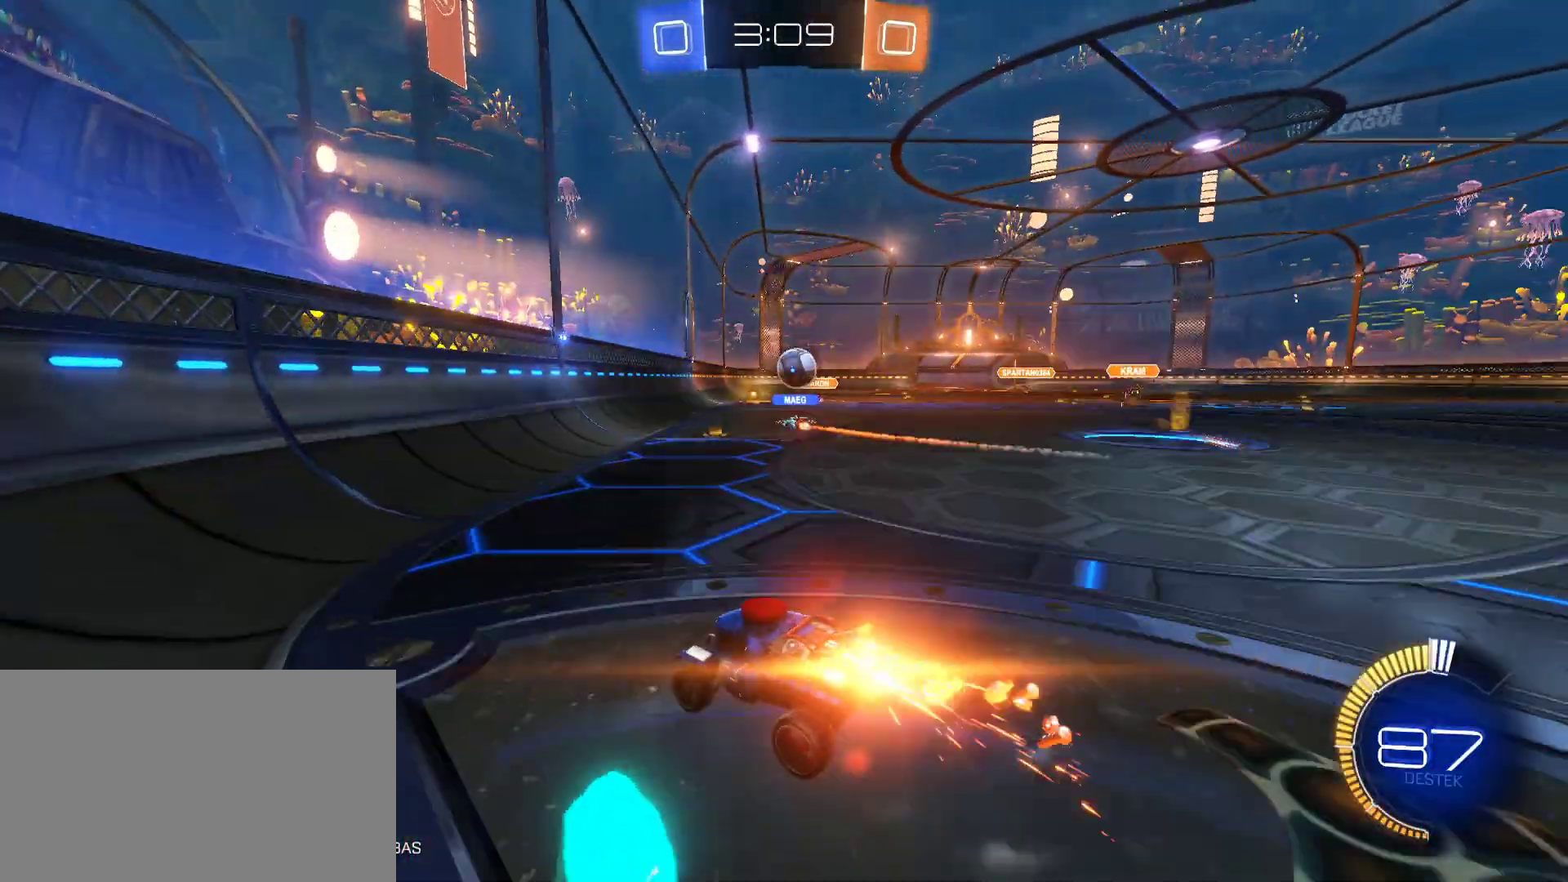
{"keys": ["d", "w"], "mouse": ["left"], "mouse_move": "still", "events": [[17, "d", "down"]]}
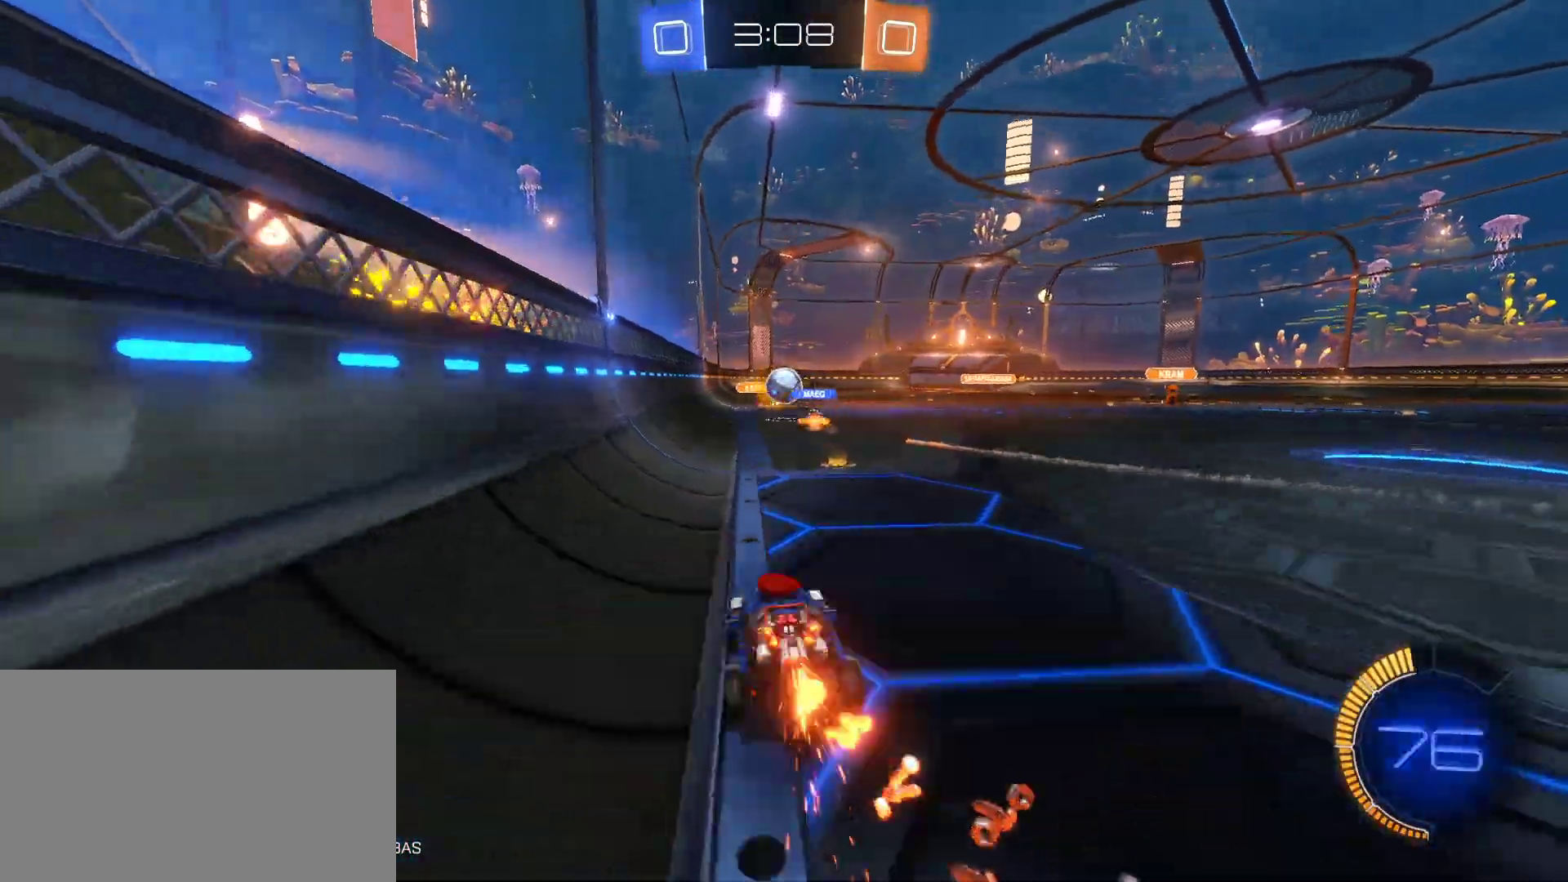
{"keys": ["a", "w"], "mouse": ["left"], "mouse_move": "still", "events": [[33, "d", "up"], [33, "mouse_left", "up"], [417, "mouse_left", "down"], [500, "a", "down"]]}
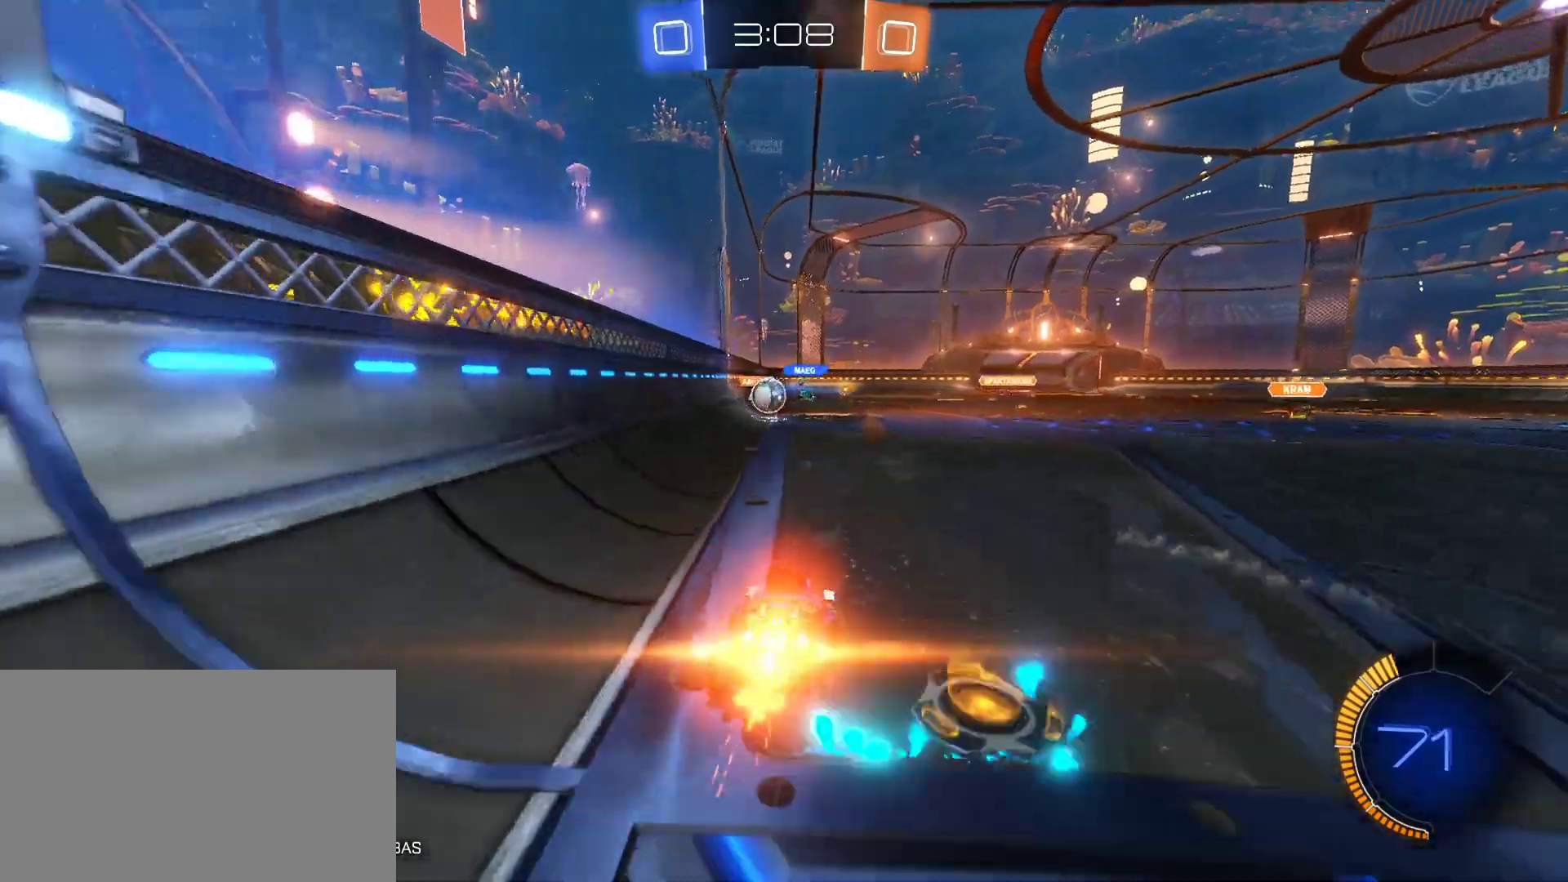
{"keys": ["w"], "mouse": [], "mouse_move": "still", "events": [[150, "a", "up"], [417, "mouse_left", "up"]]}
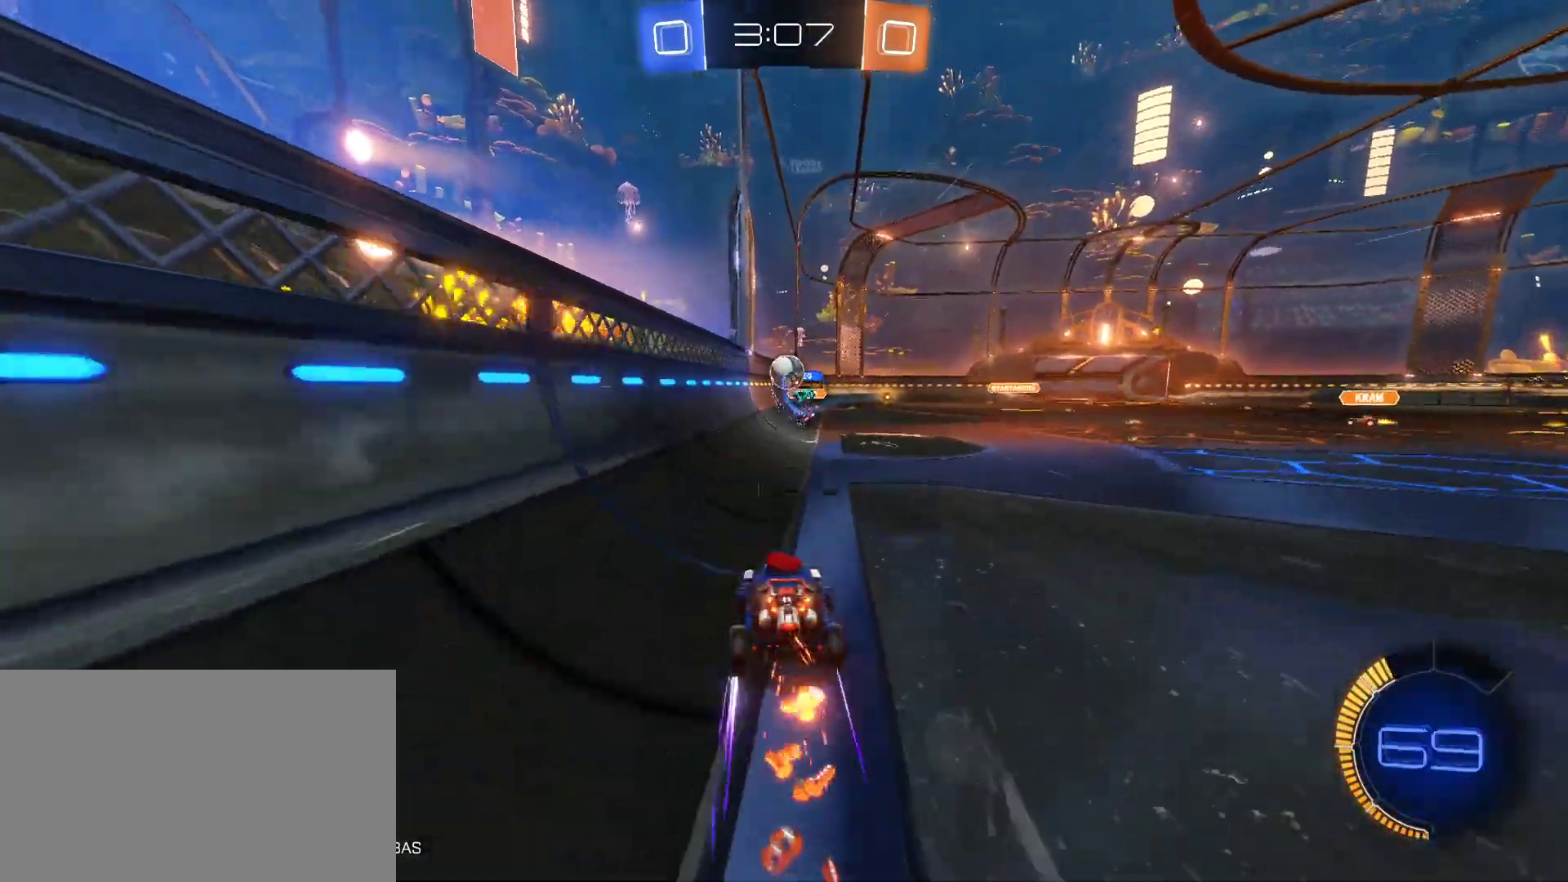
{"keys": [], "mouse": [], "mouse_move": "still", "events": [[400, "d", "down"], [483, "d", "up"], [483, "w", "up"]]}
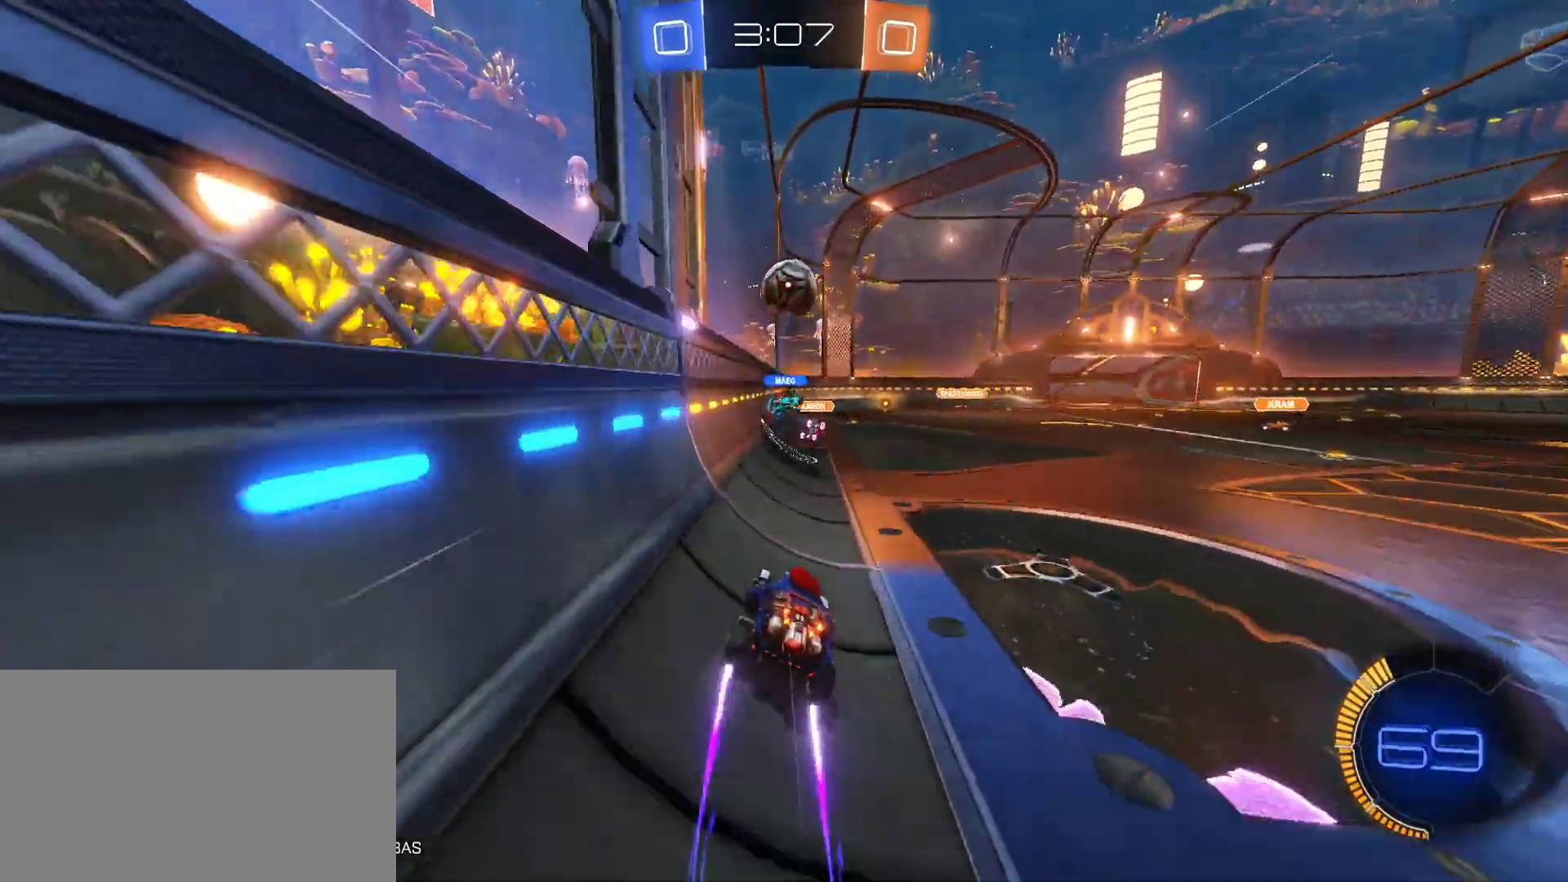
{"keys": ["a"], "mouse": [], "mouse_move": "still", "events": [[83, "a", "down"], [167, "w", "down"], [367, "w", "up"]]}
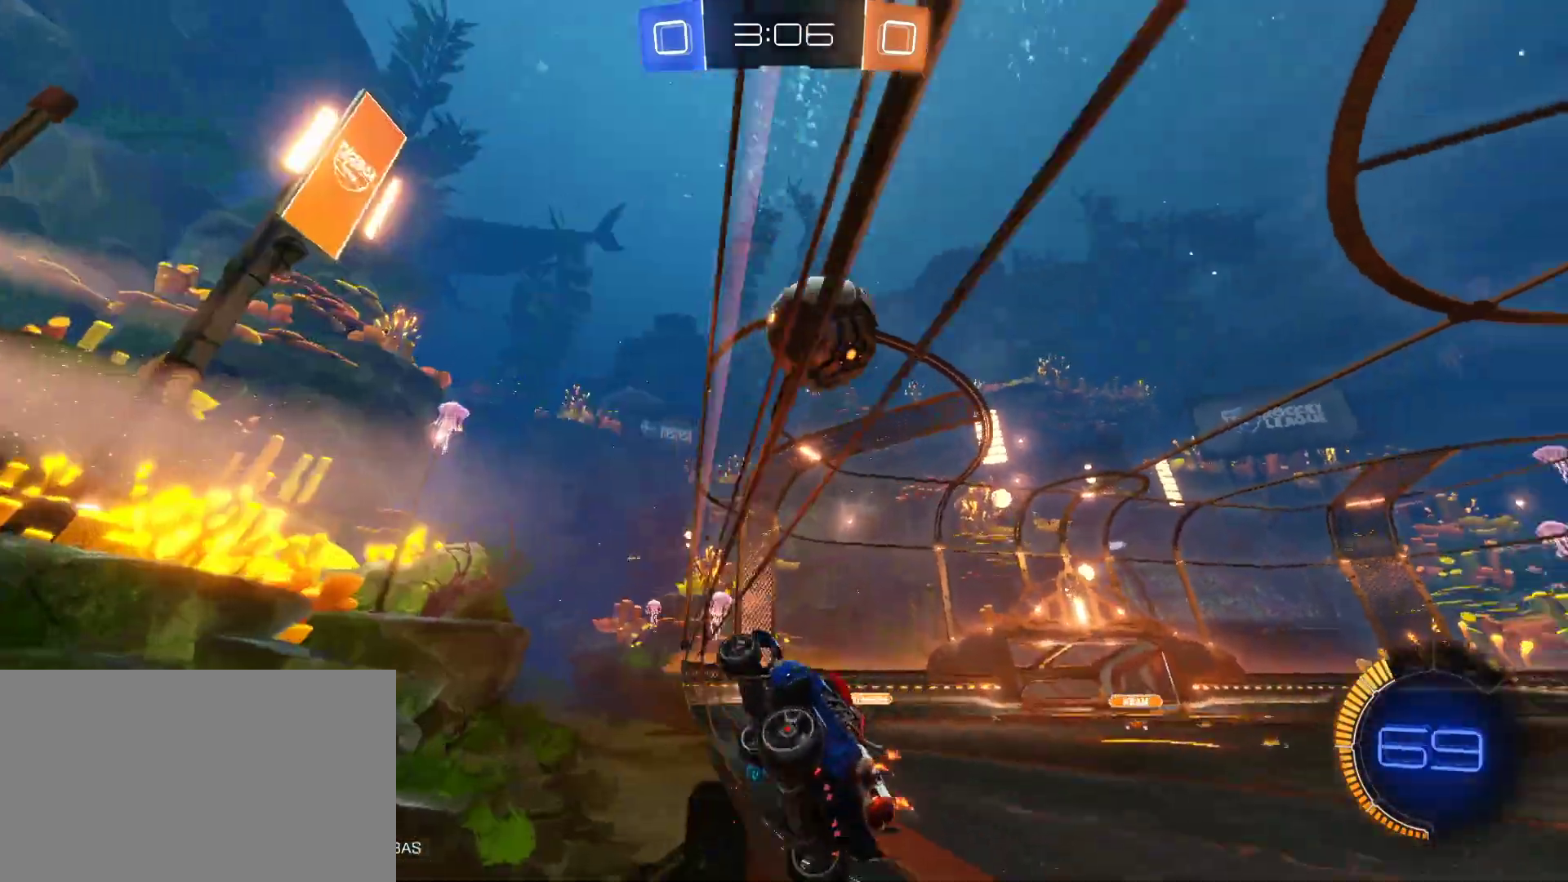
{"keys": ["a"], "mouse": [], "mouse_move": "still", "events": [[183, "mouse_right", "down"], [233, "mouse_right", "up"]]}
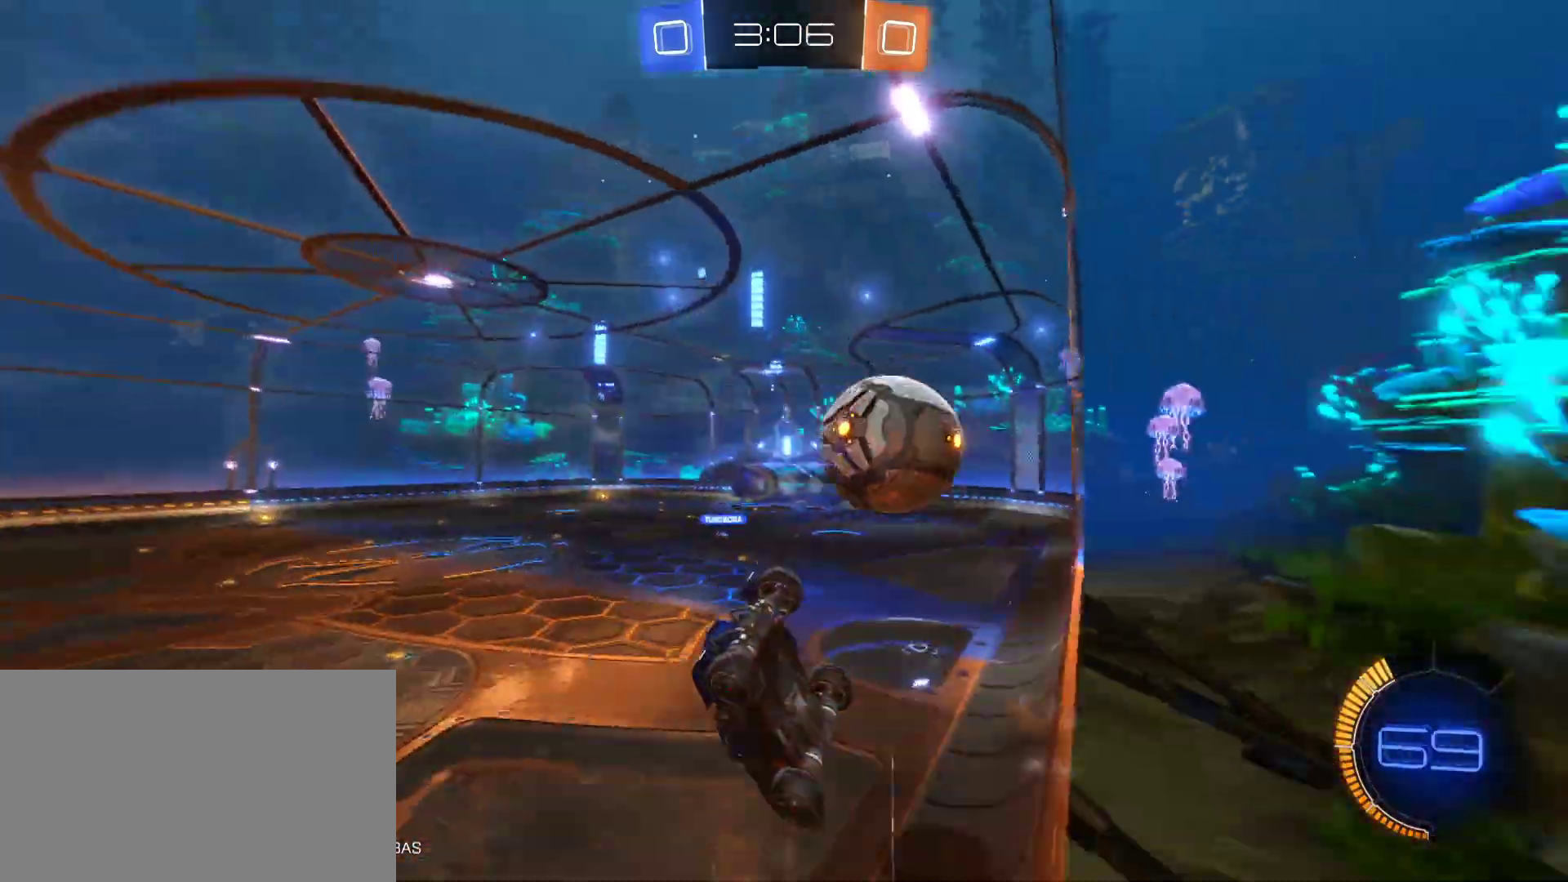
{"keys": [], "mouse": [], "mouse_move": "still", "events": [[67, "s", "down"], [350, "a", "up"], [350, "s", "up"]]}
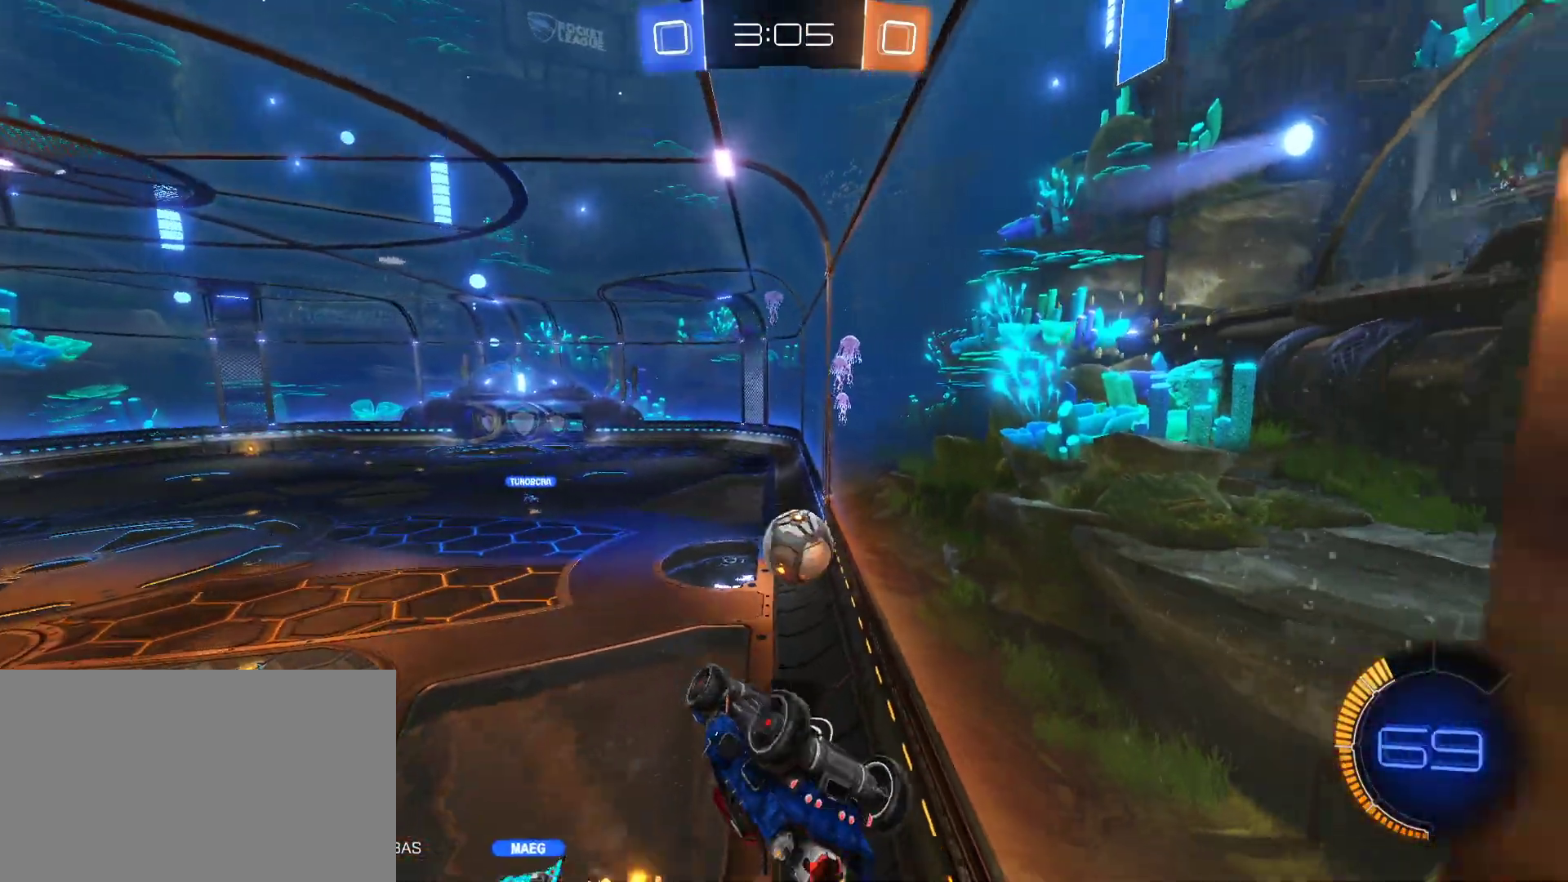
{"keys": [], "mouse": [], "mouse_move": "still", "events": [[83, "s", "down"], [400, "s", "up"]]}
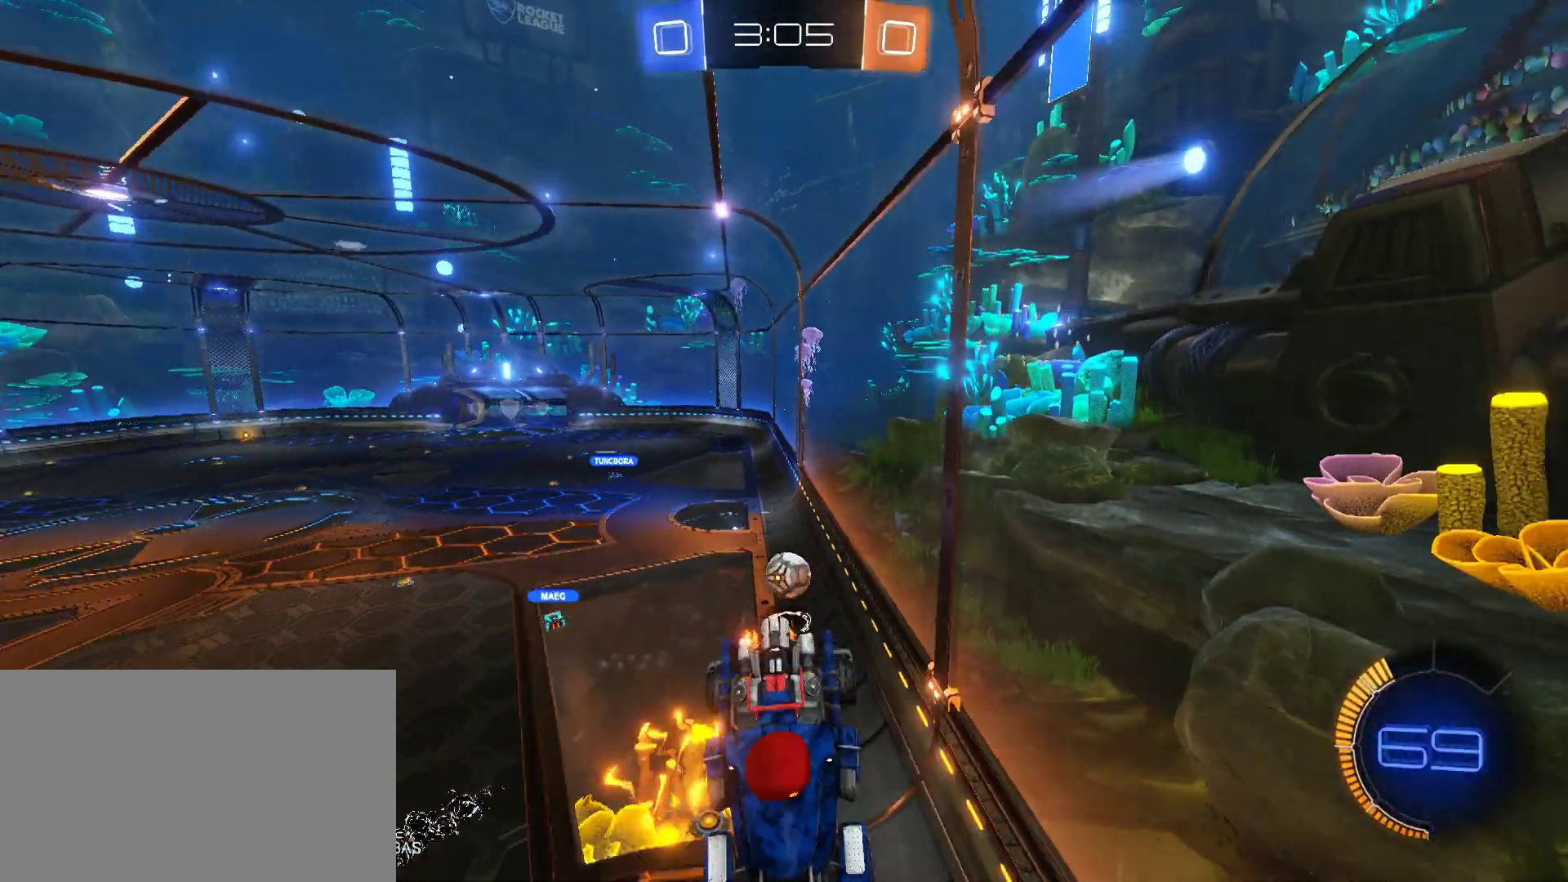
{"keys": ["d"], "mouse": [], "mouse_move": "still", "events": [[417, "d", "down"]]}
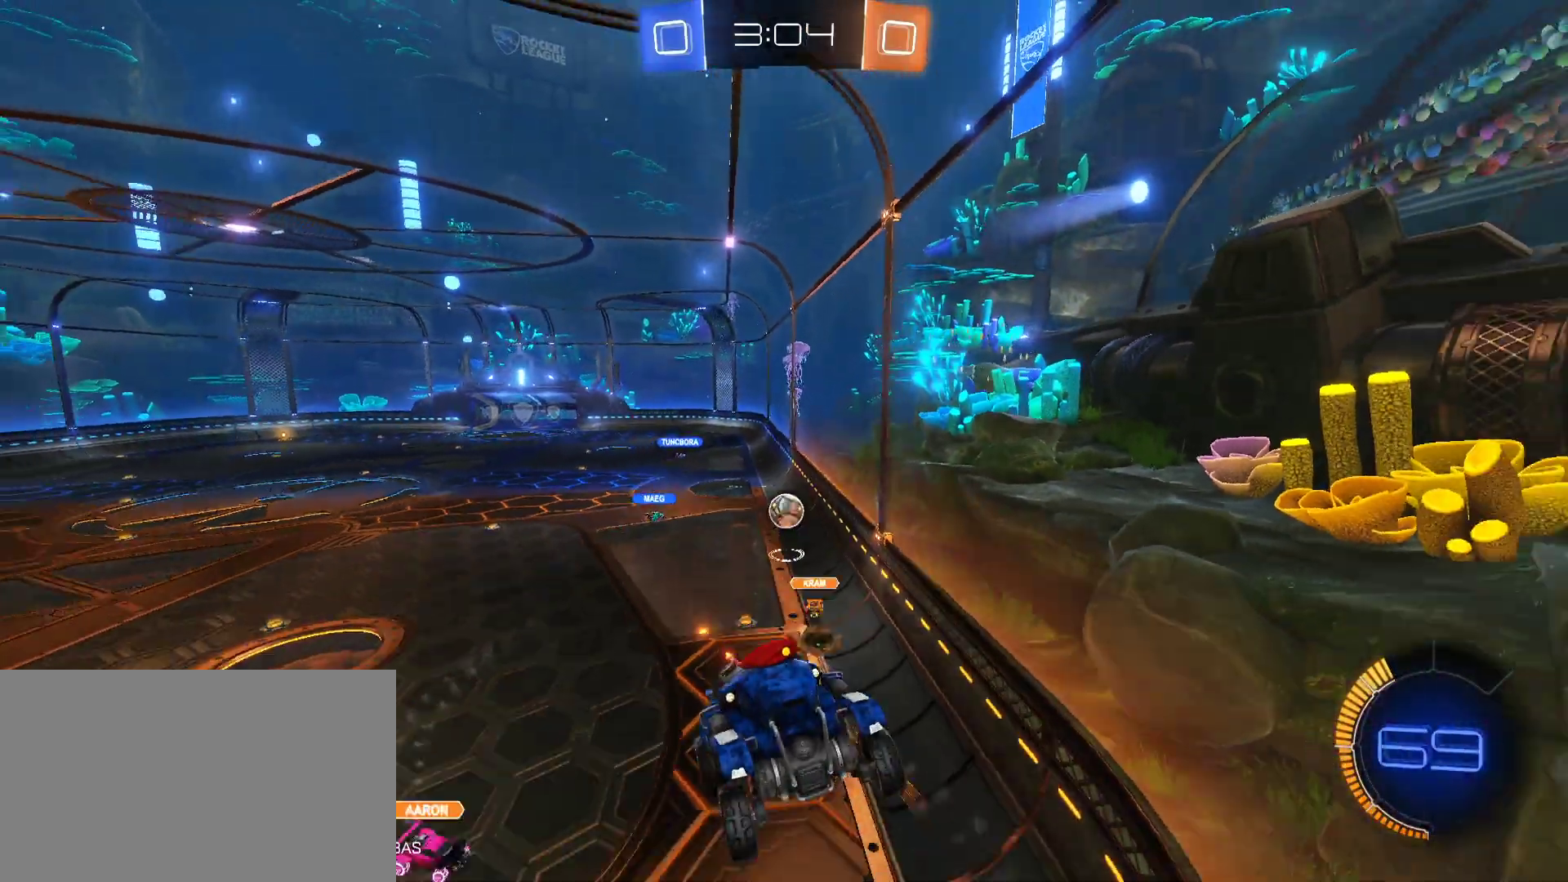
{"keys": ["d"], "mouse": [], "mouse_move": "still", "events": []}
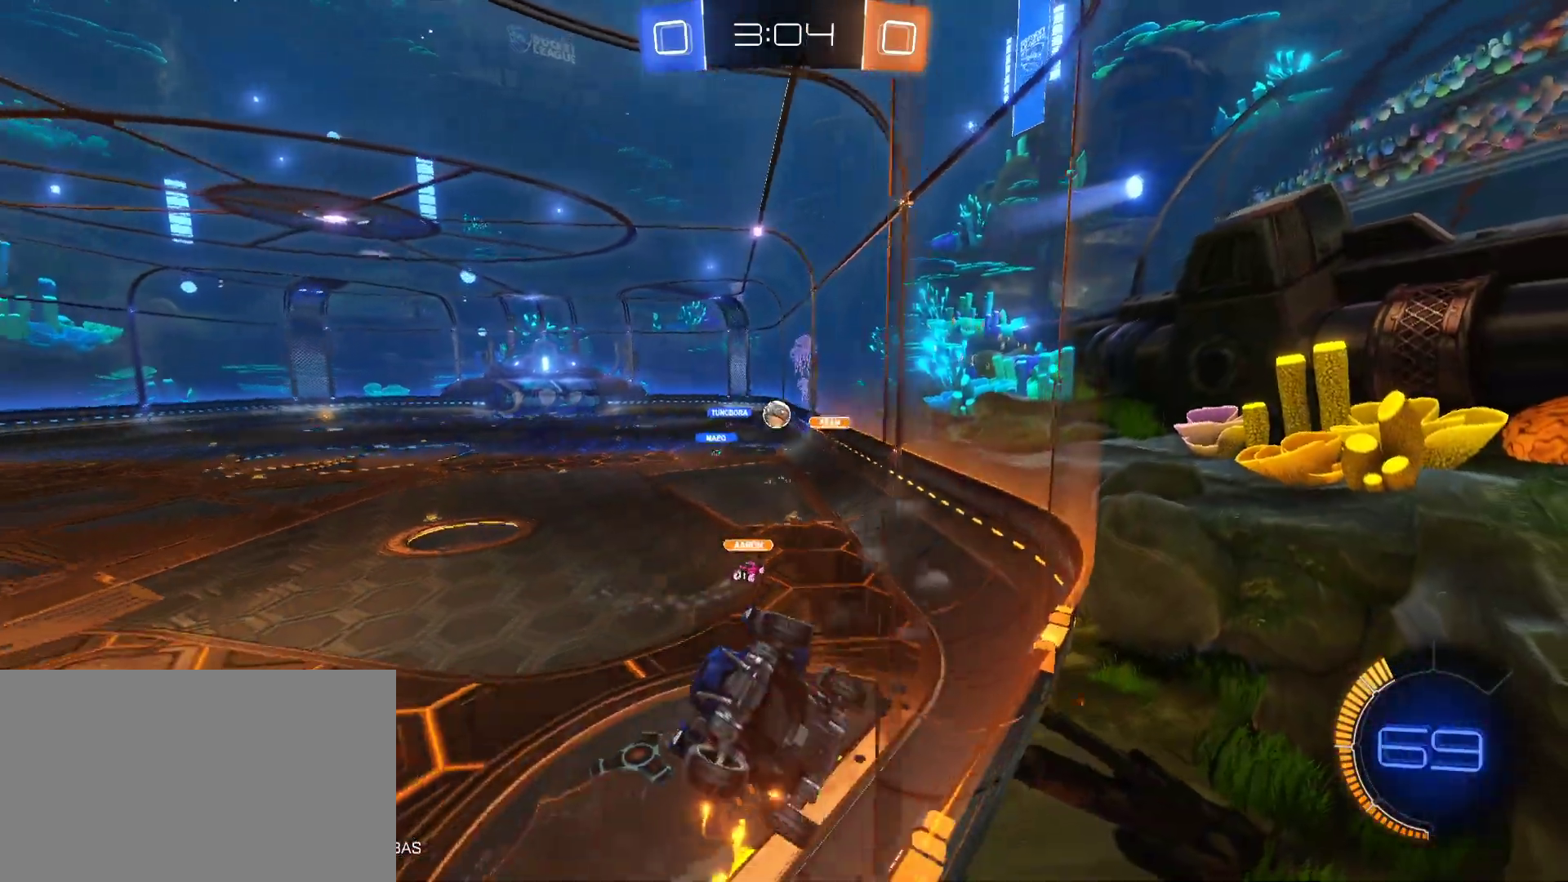
{"keys": ["d", "w"], "mouse": [], "mouse_move": "up", "events": [[83, "w", "down"]]}
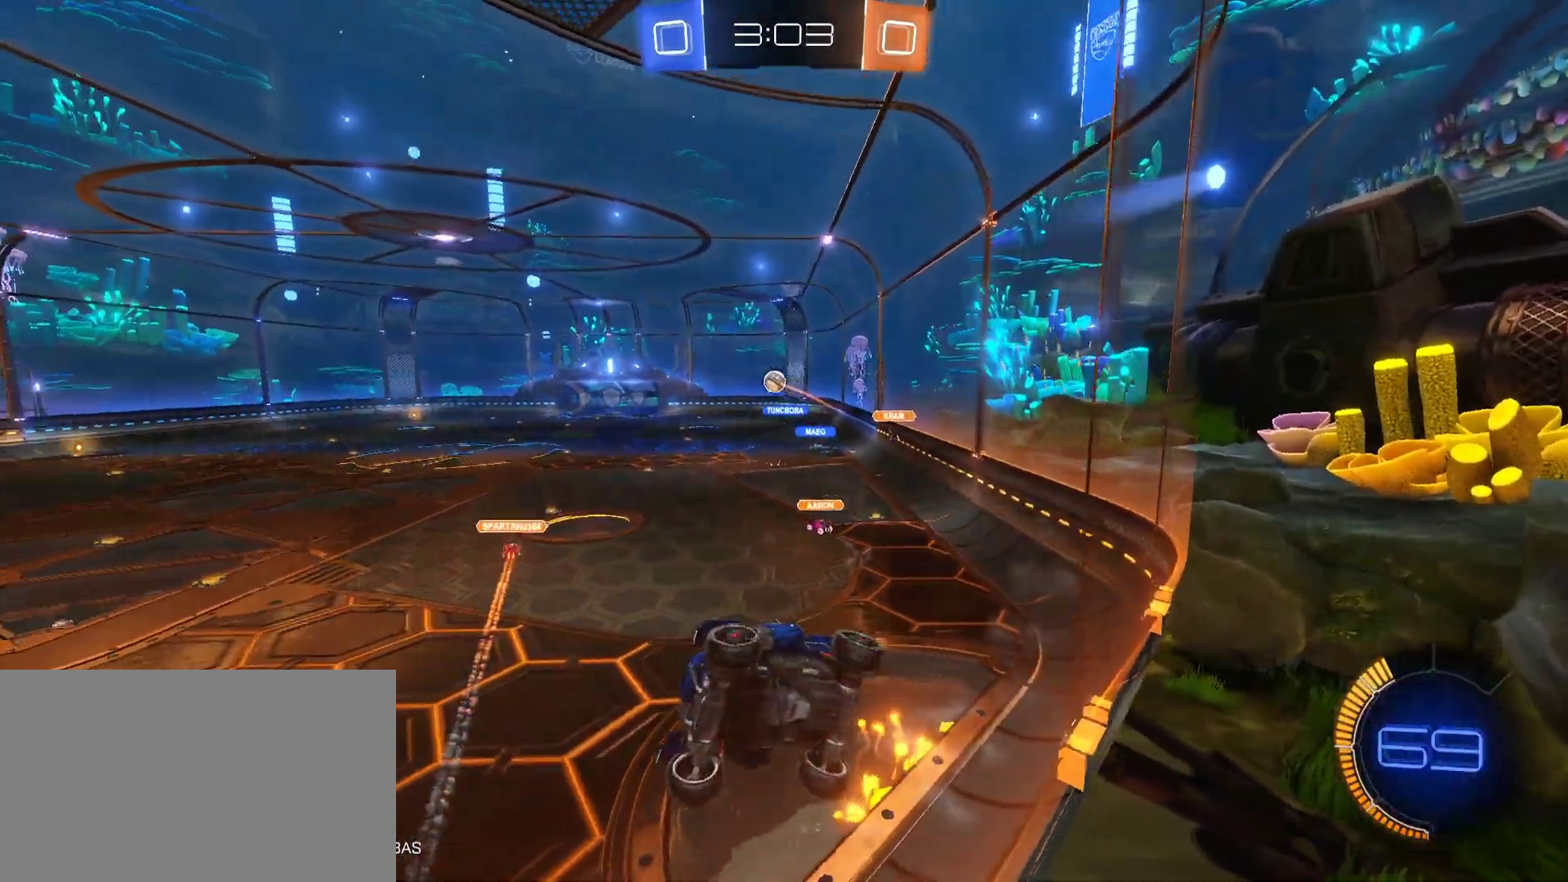
{"keys": ["d", "w"], "mouse": [], "mouse_move": "still", "events": [[150, "shift", "down"], [233, "shift", "up"]]}
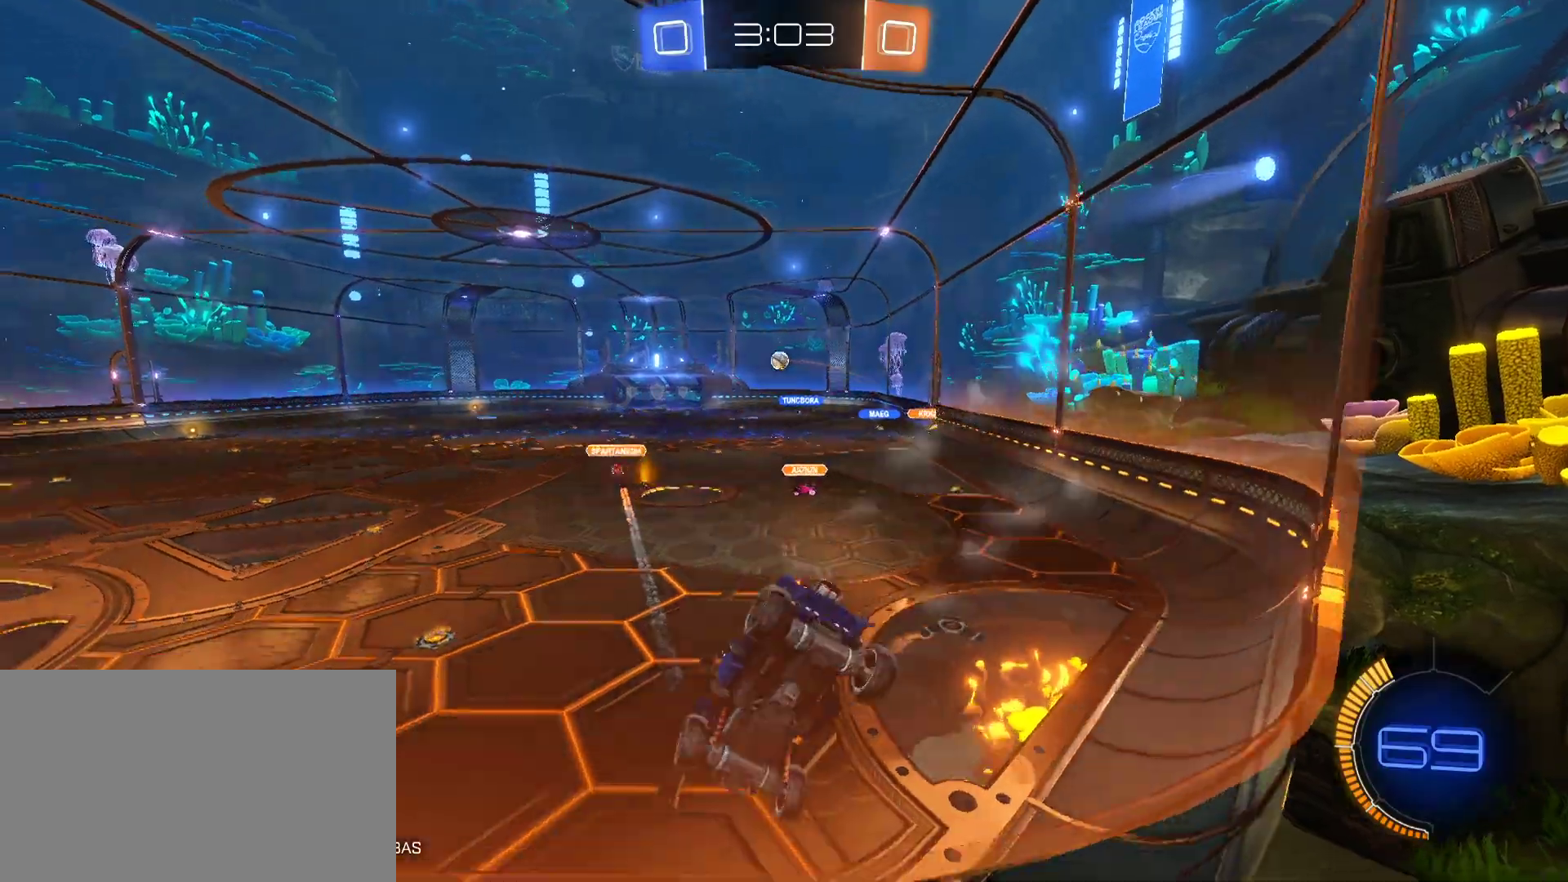
{"keys": ["tab", "w"], "mouse": ["left"], "mouse_move": "still", "events": [[167, "tab", "down"], [250, "d", "up"], [250, "mouse_left", "down"]]}
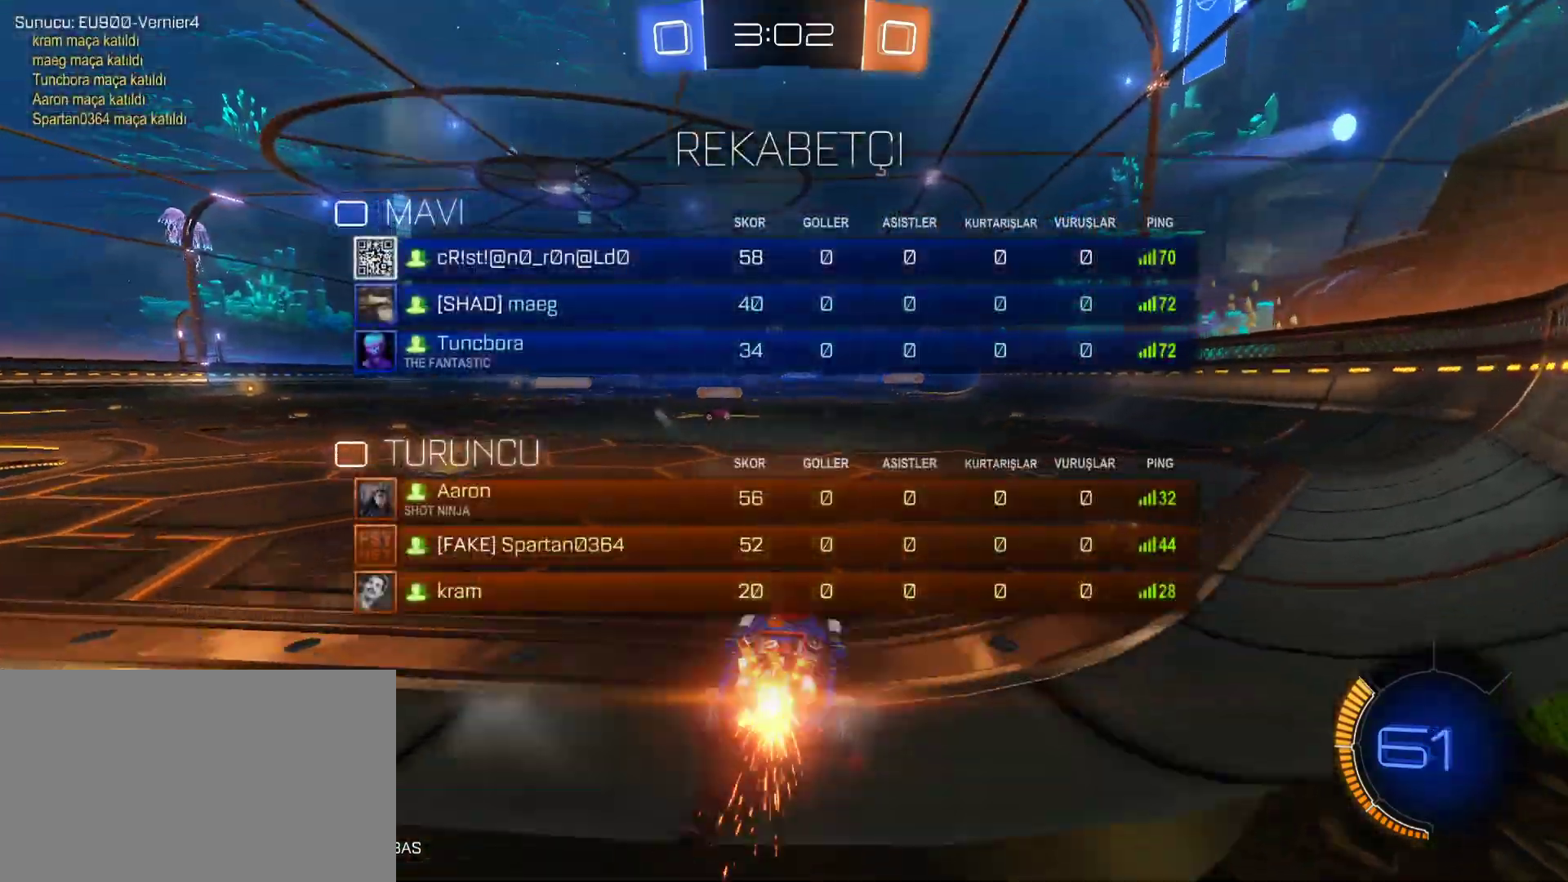
{"keys": ["w"], "mouse": ["right"], "mouse_move": "down-left", "events": [[183, "mouse_left", "up"], [217, "e", "down"], [217, "mouse_right", "down"], [317, "mouse_right", "up"], [367, "mouse_right", "down"], [500, "e", "up"], [500, "tab", "up"]]}
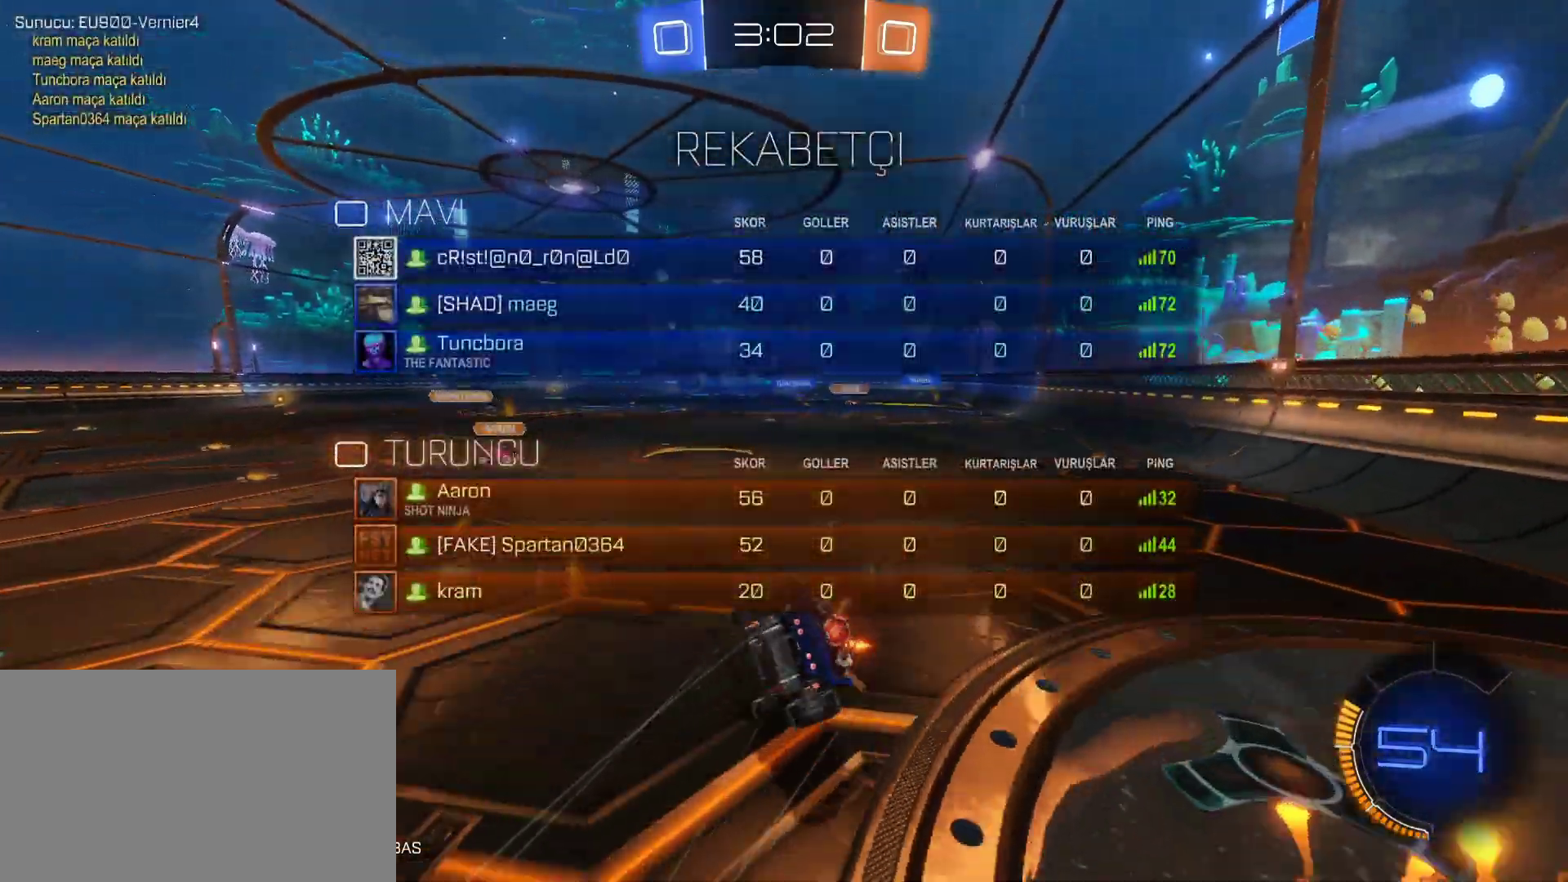
{"keys": [], "mouse": [], "mouse_move": "still", "events": [[50, "mouse_right", "up"], [50, "w", "up"]]}
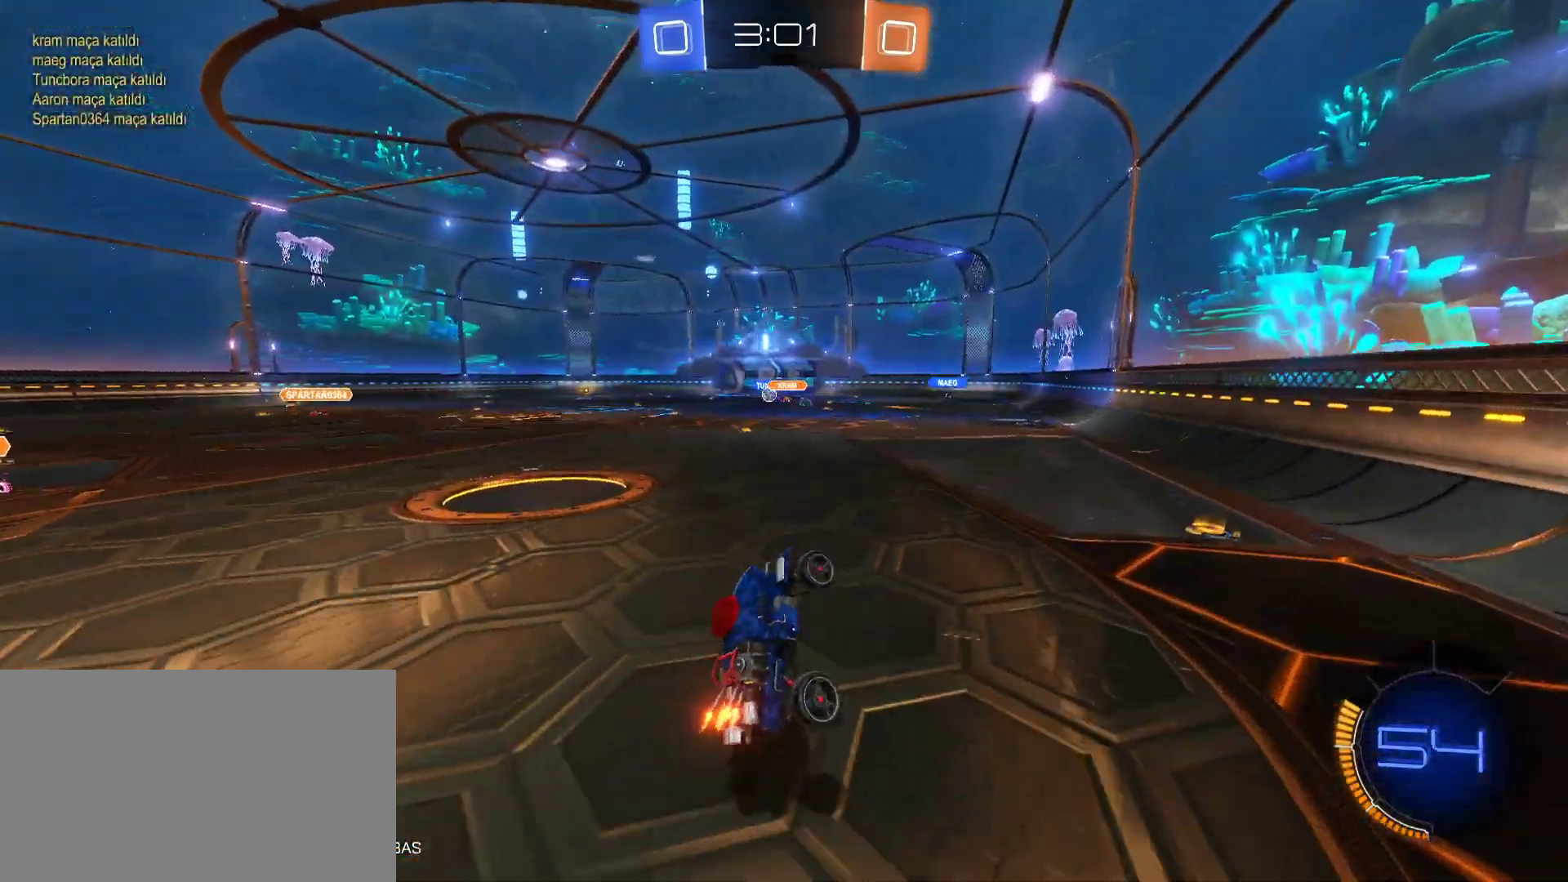
{"keys": ["a"], "mouse": [], "mouse_move": "still", "events": [[483, "a", "down"]]}
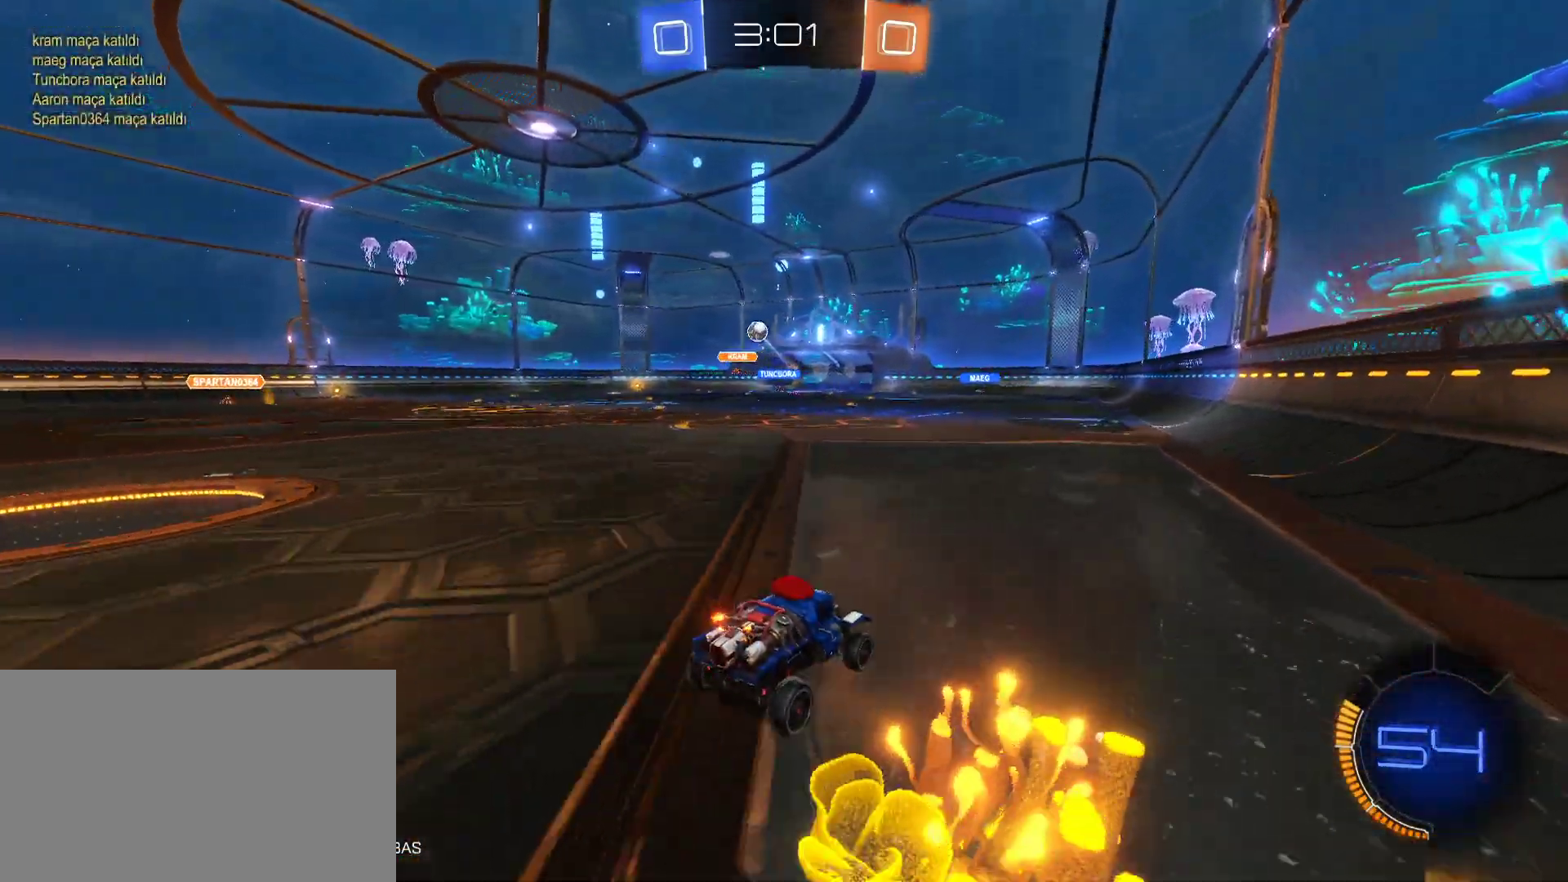
{"keys": ["a"], "mouse": [], "mouse_move": "still", "events": [[33, "w", "down"], [133, "a", "up"], [400, "a", "down"], [450, "w", "up"]]}
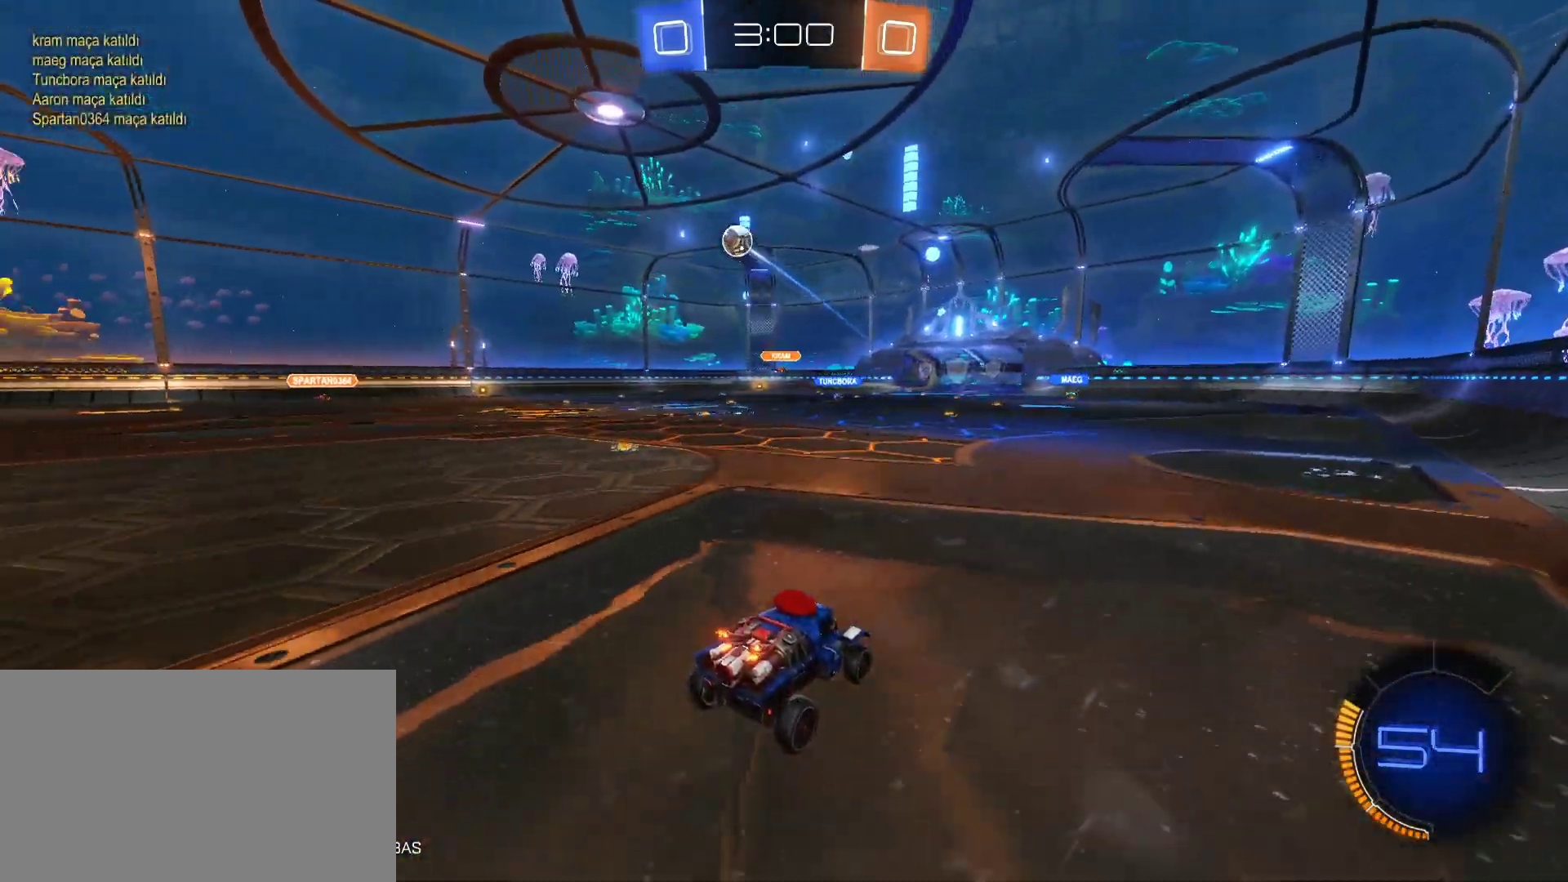
{"keys": ["a", "w"], "mouse": [], "mouse_move": "still", "events": [[50, "shift", "down"], [50, "w", "down"], [183, "shift", "up"]]}
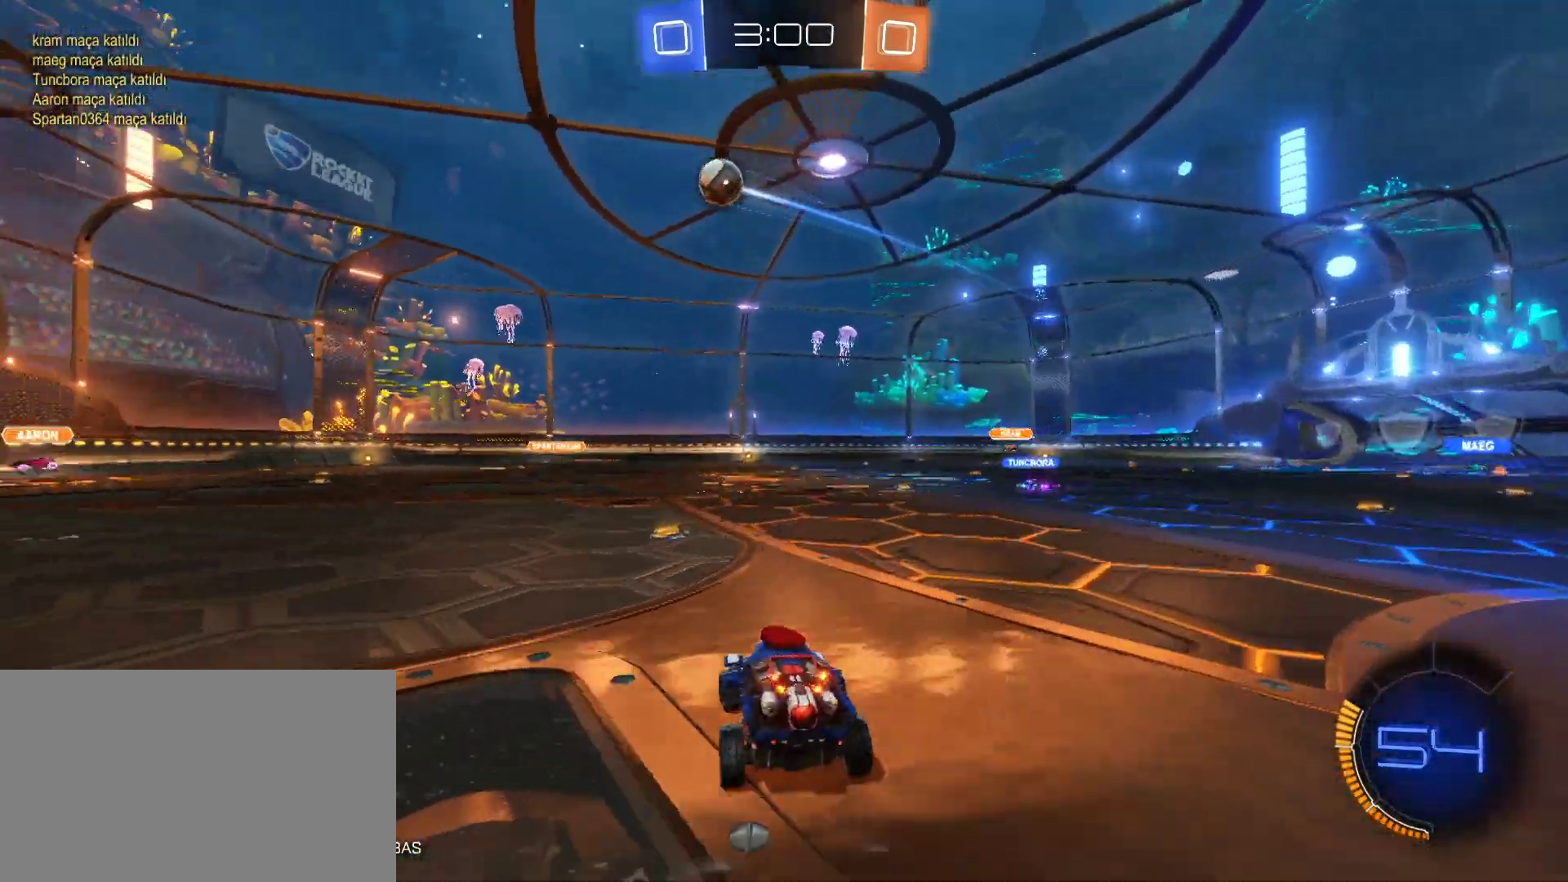
{"keys": ["a", "w"], "mouse": ["left"], "mouse_move": "still", "events": [[67, "a", "up"], [167, "d", "down"], [300, "d", "up"], [300, "mouse_left", "down"], [350, "a", "down"], [350, "shift", "down"], [483, "shift", "up"]]}
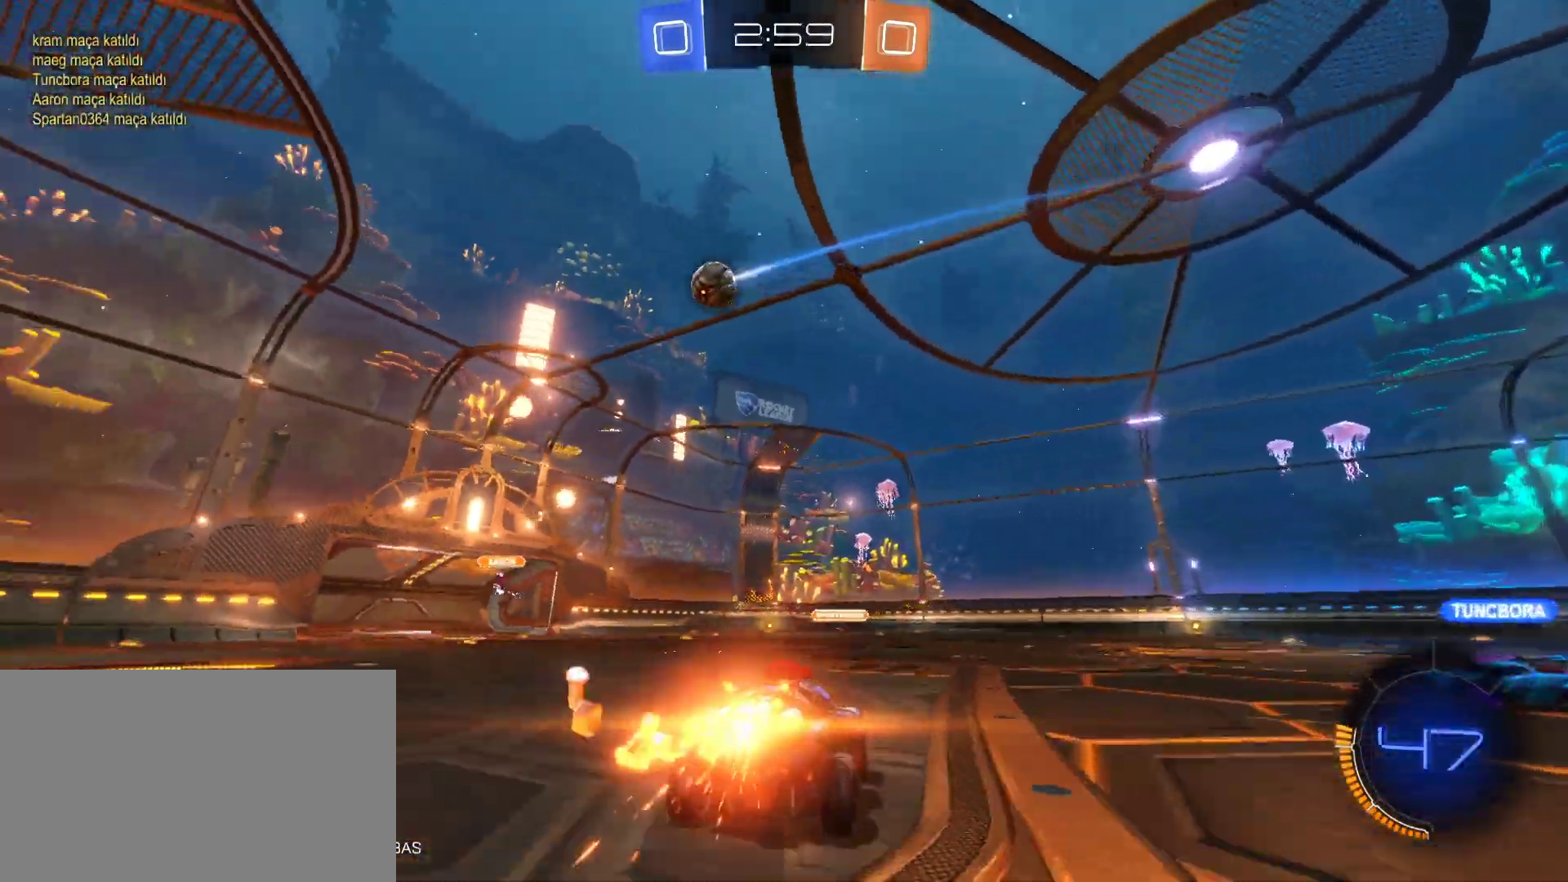
{"keys": ["w"], "mouse": ["left"], "mouse_move": "still", "events": [[450, "a", "up"]]}
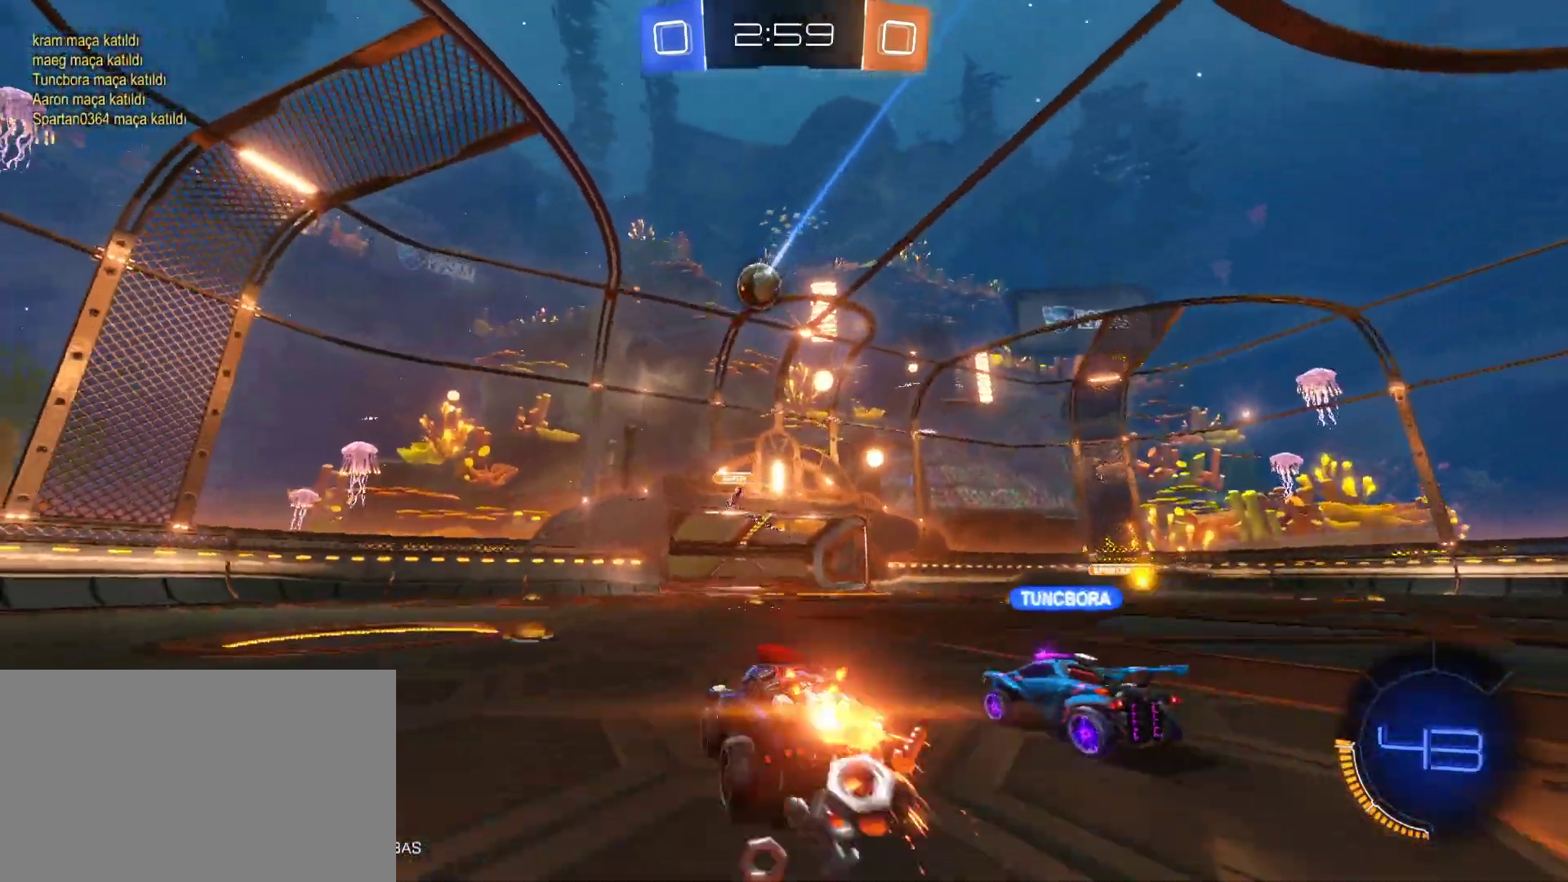
{"keys": ["d"], "mouse": [], "mouse_move": "still", "events": [[100, "mouse_left", "up"], [100, "w", "up"], [233, "a", "down"], [283, "s", "down"], [333, "d", "down"], [417, "a", "up"], [467, "s", "up"]]}
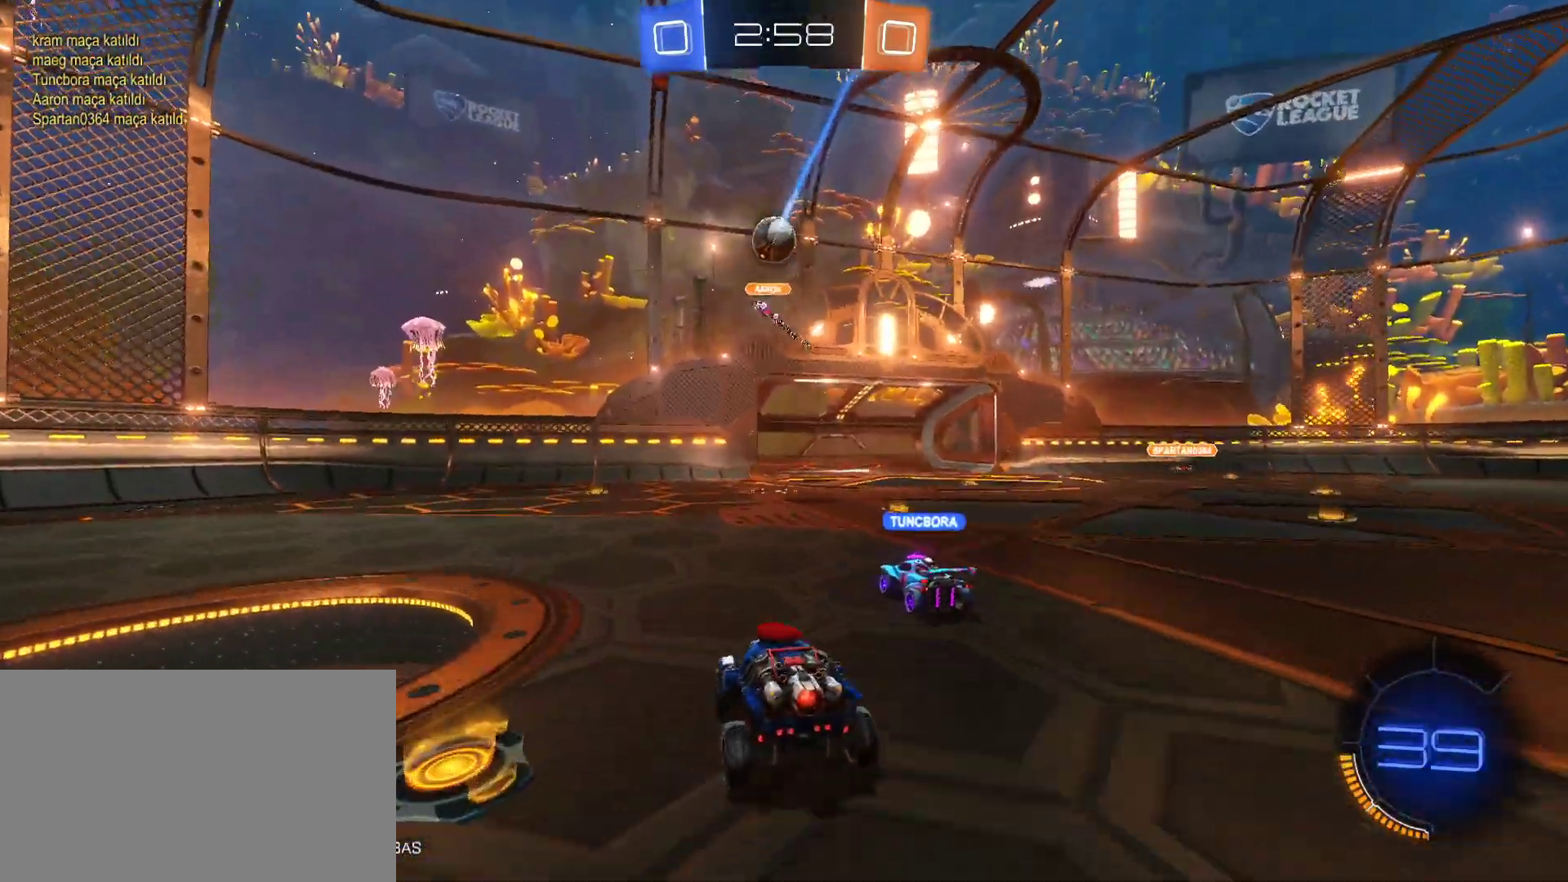
{"keys": ["a", "w"], "mouse": [], "mouse_move": "still", "events": [[67, "d", "up"], [200, "d", "down"], [300, "d", "up"], [433, "a", "down"], [433, "w", "down"]]}
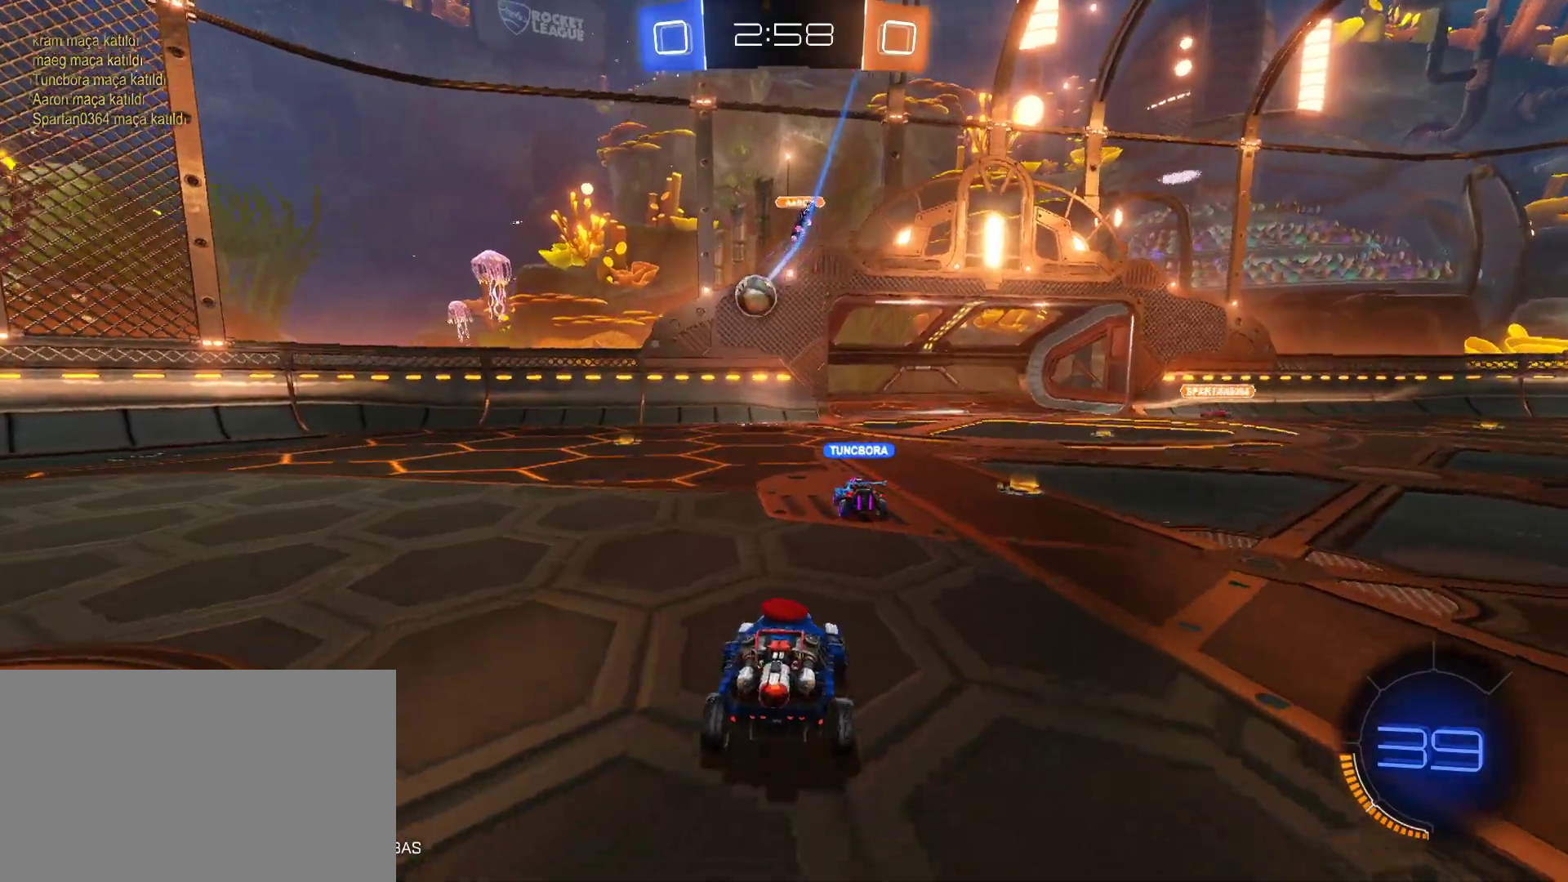
{"keys": ["a"], "mouse": [], "mouse_move": "still", "events": [[33, "a", "up"], [33, "mouse_left", "down"], [167, "a", "down"], [217, "mouse_left", "up"], [317, "w", "up"]]}
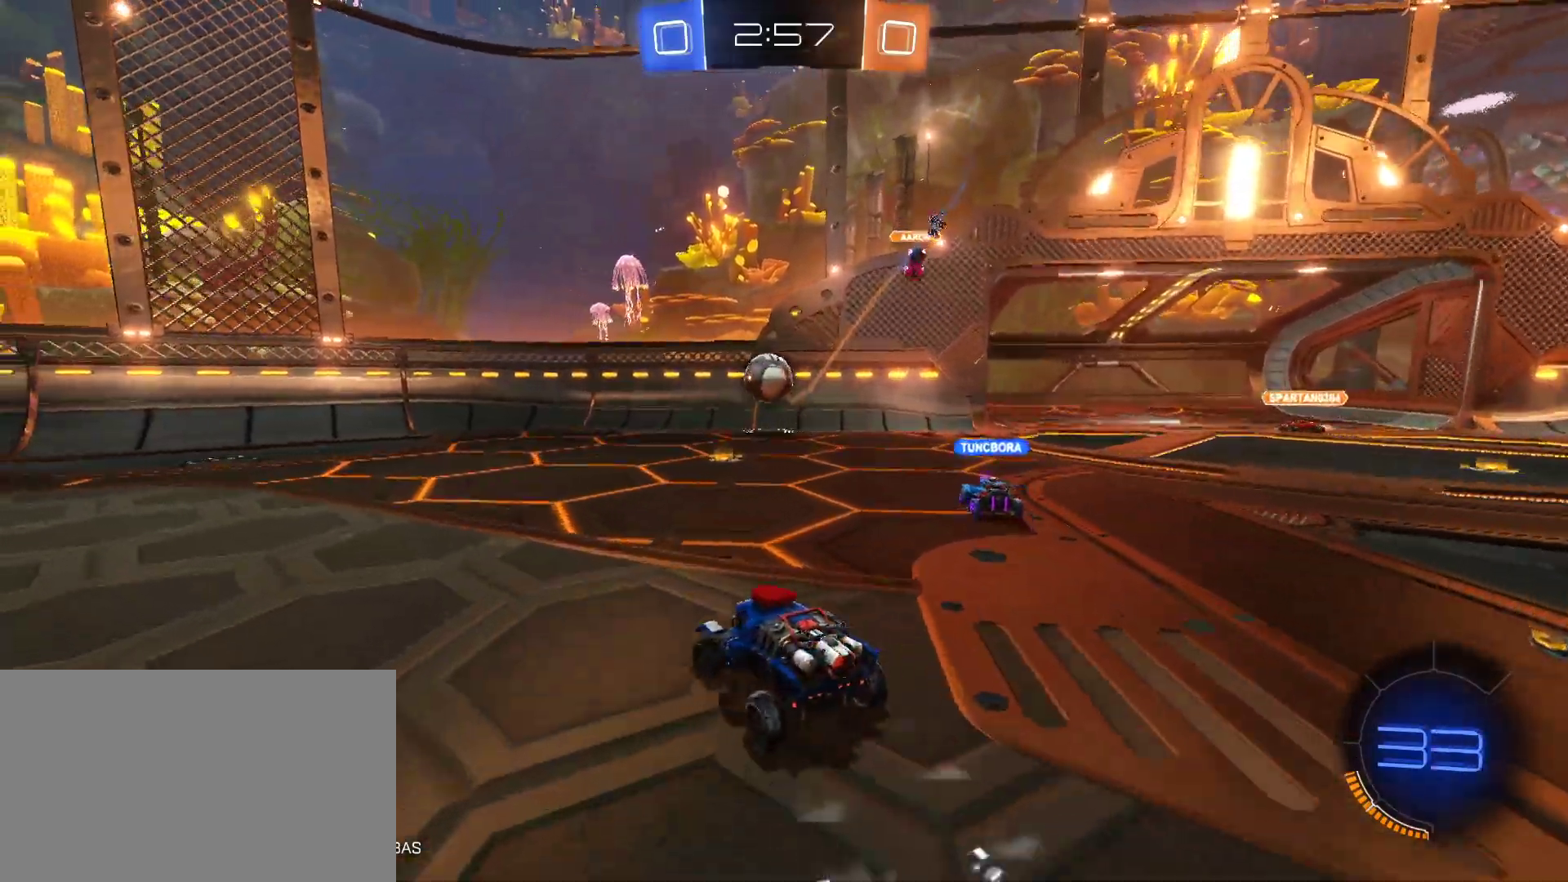
{"keys": ["a", "w"], "mouse": [], "mouse_move": "still", "events": [[100, "w", "down"]]}
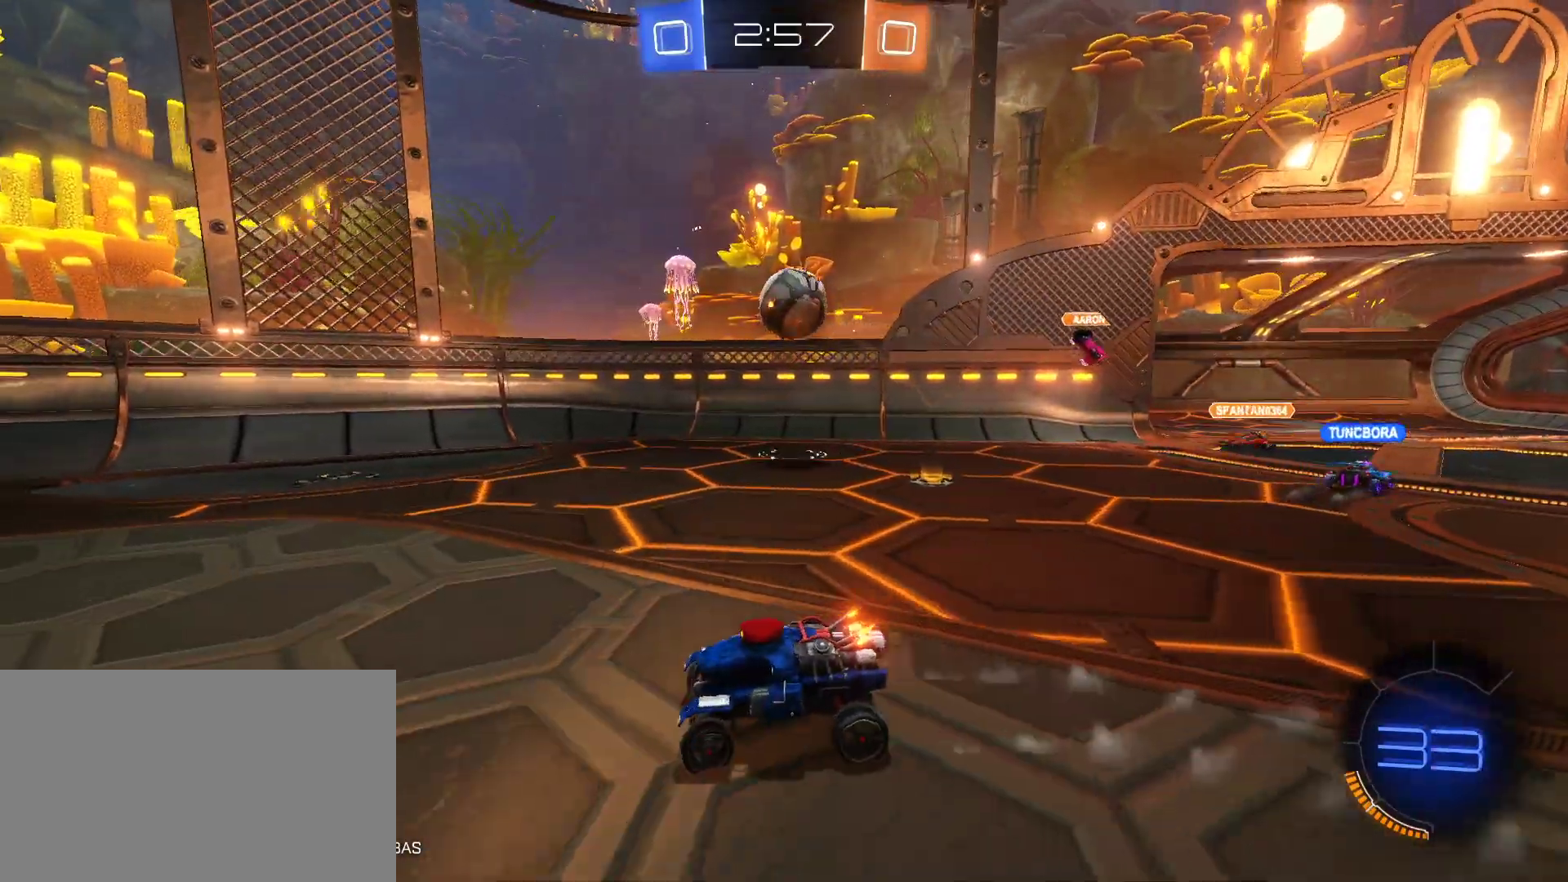
{"keys": ["d"], "mouse": [], "mouse_move": "still", "events": [[67, "a", "up"], [67, "d", "down"], [200, "shift", "down"], [350, "shift", "up"], [350, "w", "up"]]}
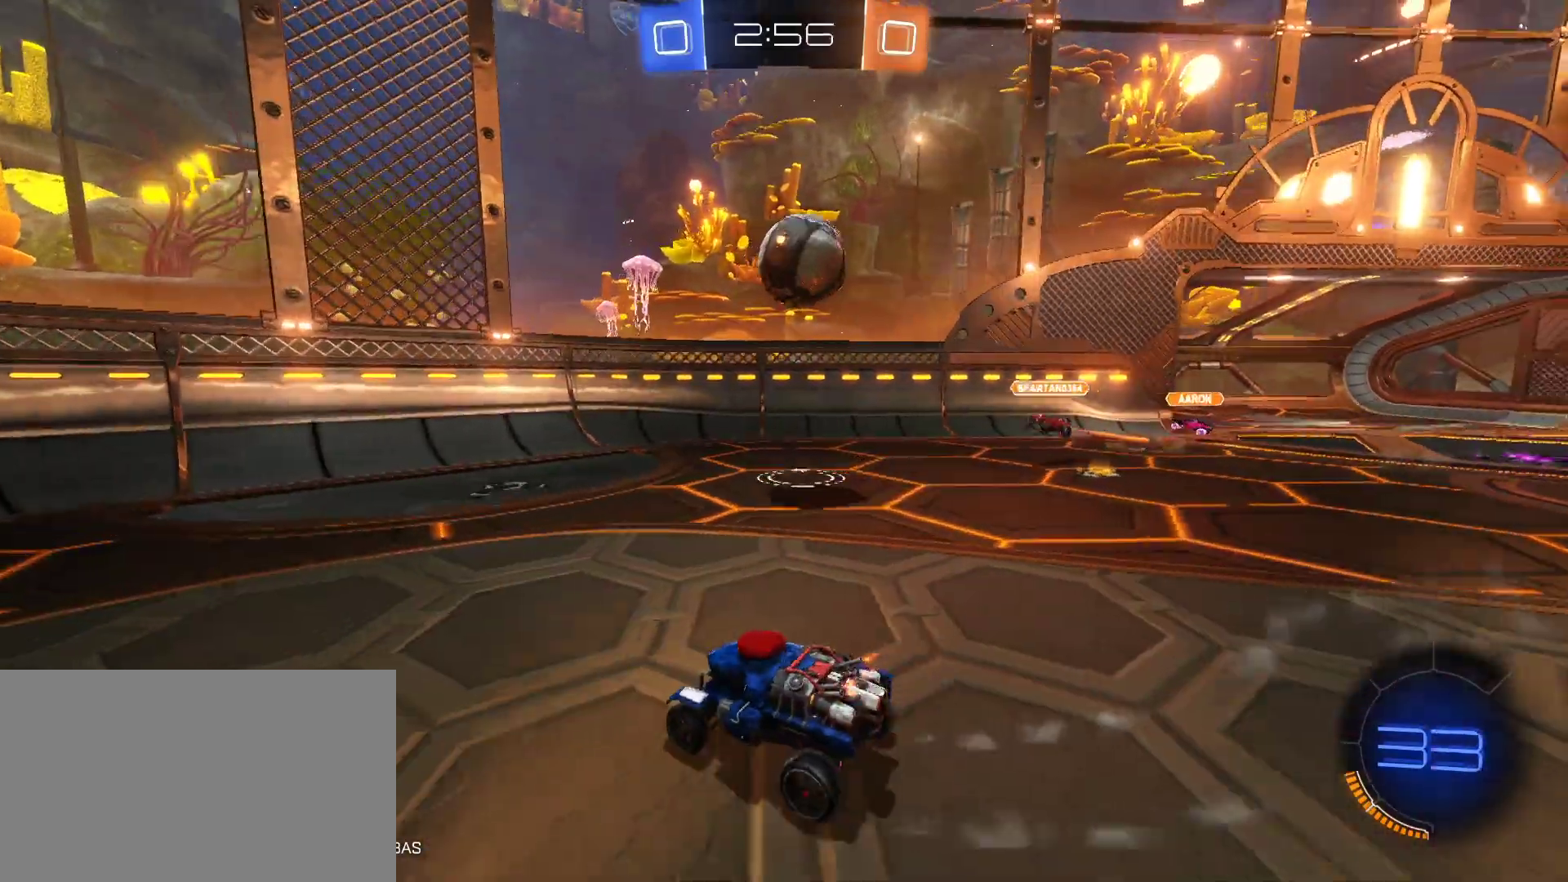
{"keys": [], "mouse": ["right"], "mouse_move": "still", "events": [[83, "mouse_right", "down"], [133, "mouse_left", "down"], [133, "s", "down"], [217, "d", "up"], [217, "s", "up"], [267, "mouse_right", "up"], [317, "mouse_right", "down"], [450, "mouse_left", "up"]]}
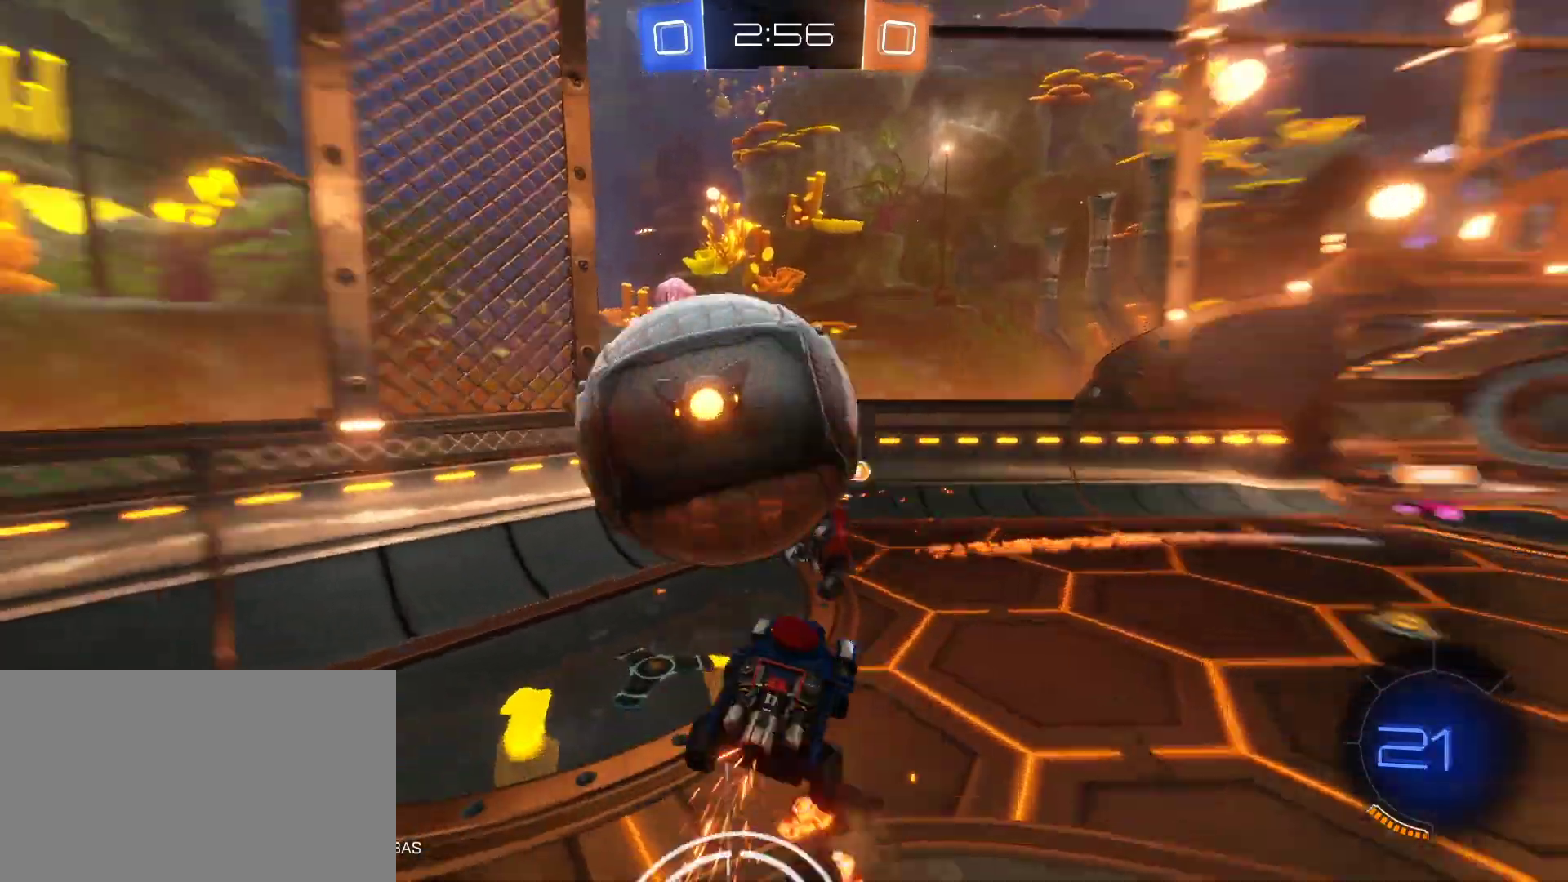
{"keys": [], "mouse": [], "mouse_move": "still", "events": [[50, "mouse_right", "up"]]}
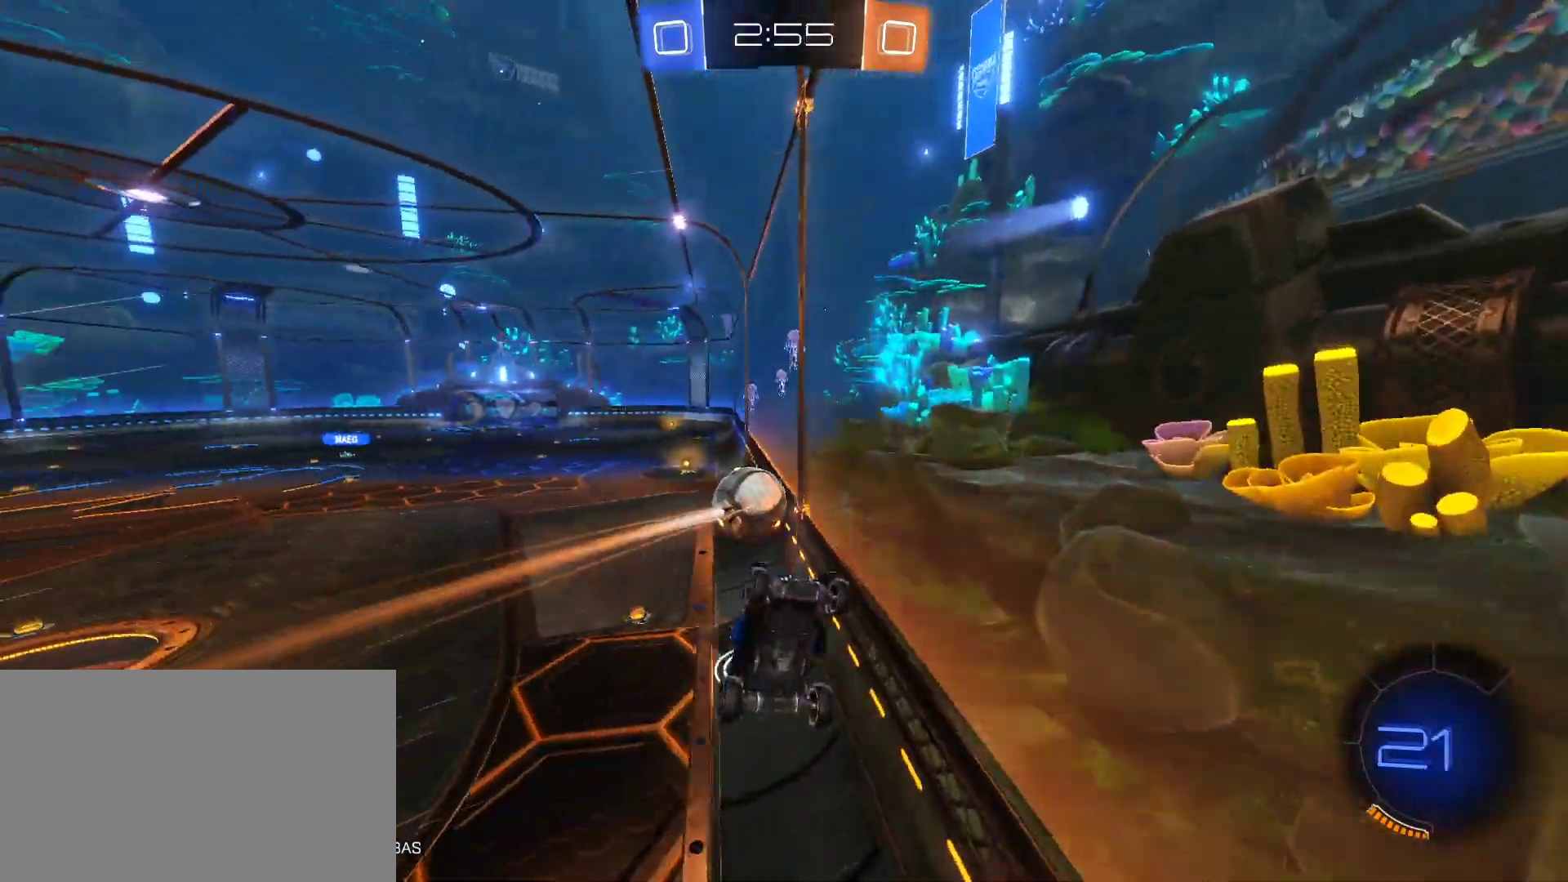
{"keys": ["a", "w"], "mouse": [], "mouse_move": "still", "events": [[17, "a", "down"], [17, "s", "down"], [300, "a", "up"], [300, "s", "up"], [400, "a", "down"], [483, "w", "down"]]}